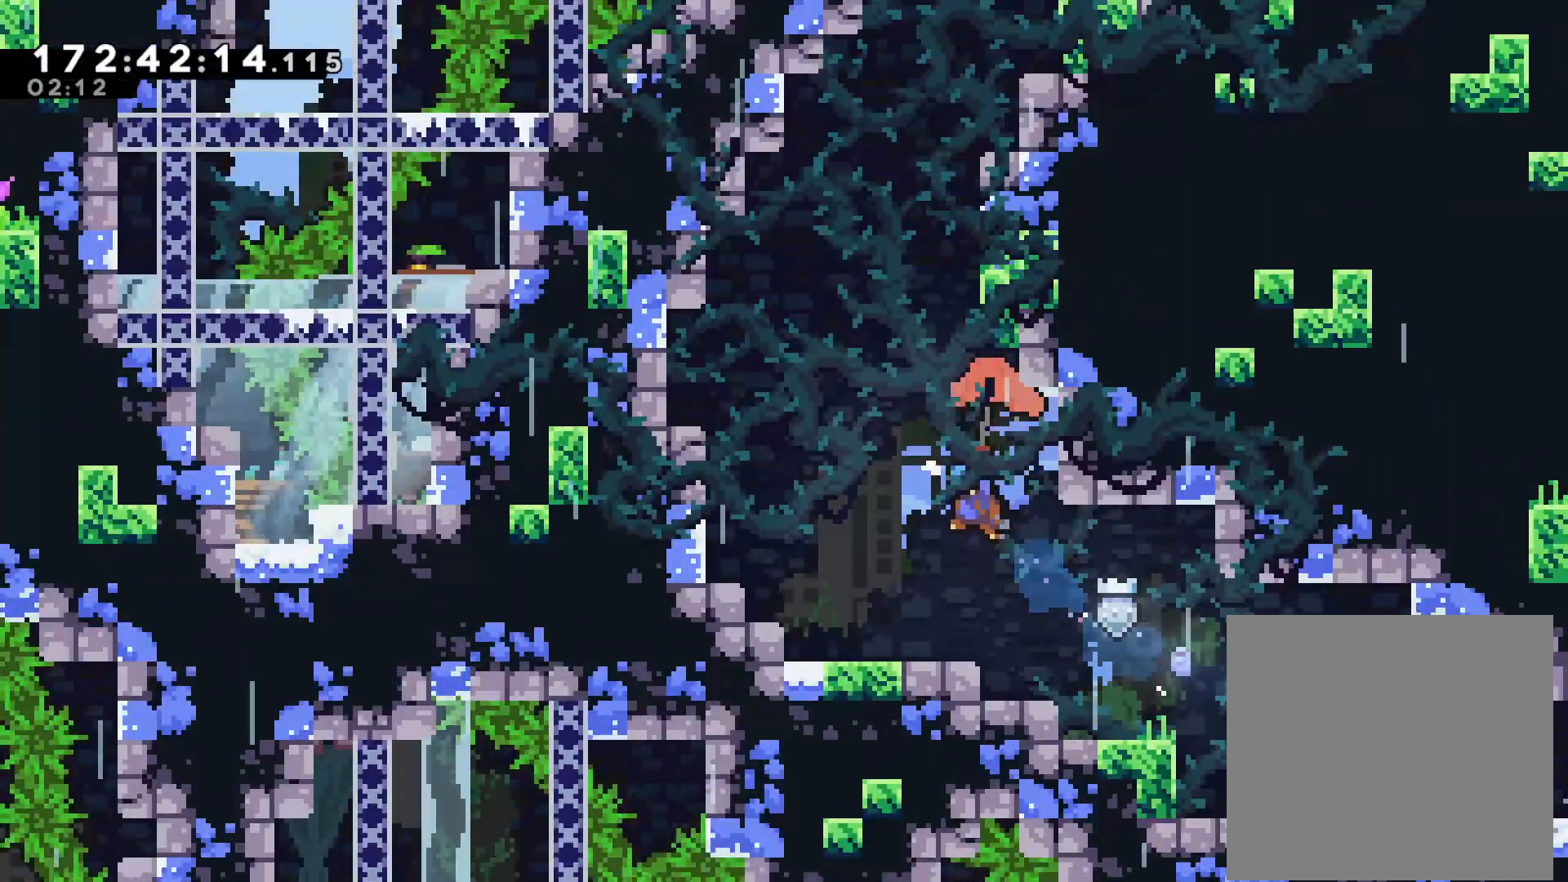
Gameplay with a controller (PlayStation layout); each line is a JSON object with the inputs held at the frame after it. "events" lists button and stick changes between this image and that frame as [ms after this image, input, new state], when the widget could be followed in between. Not read: right_stick.
{"buttons": [], "left_stick": "center", "events": [[400, "L2", "up"], [400, "left_stick", "center"]]}
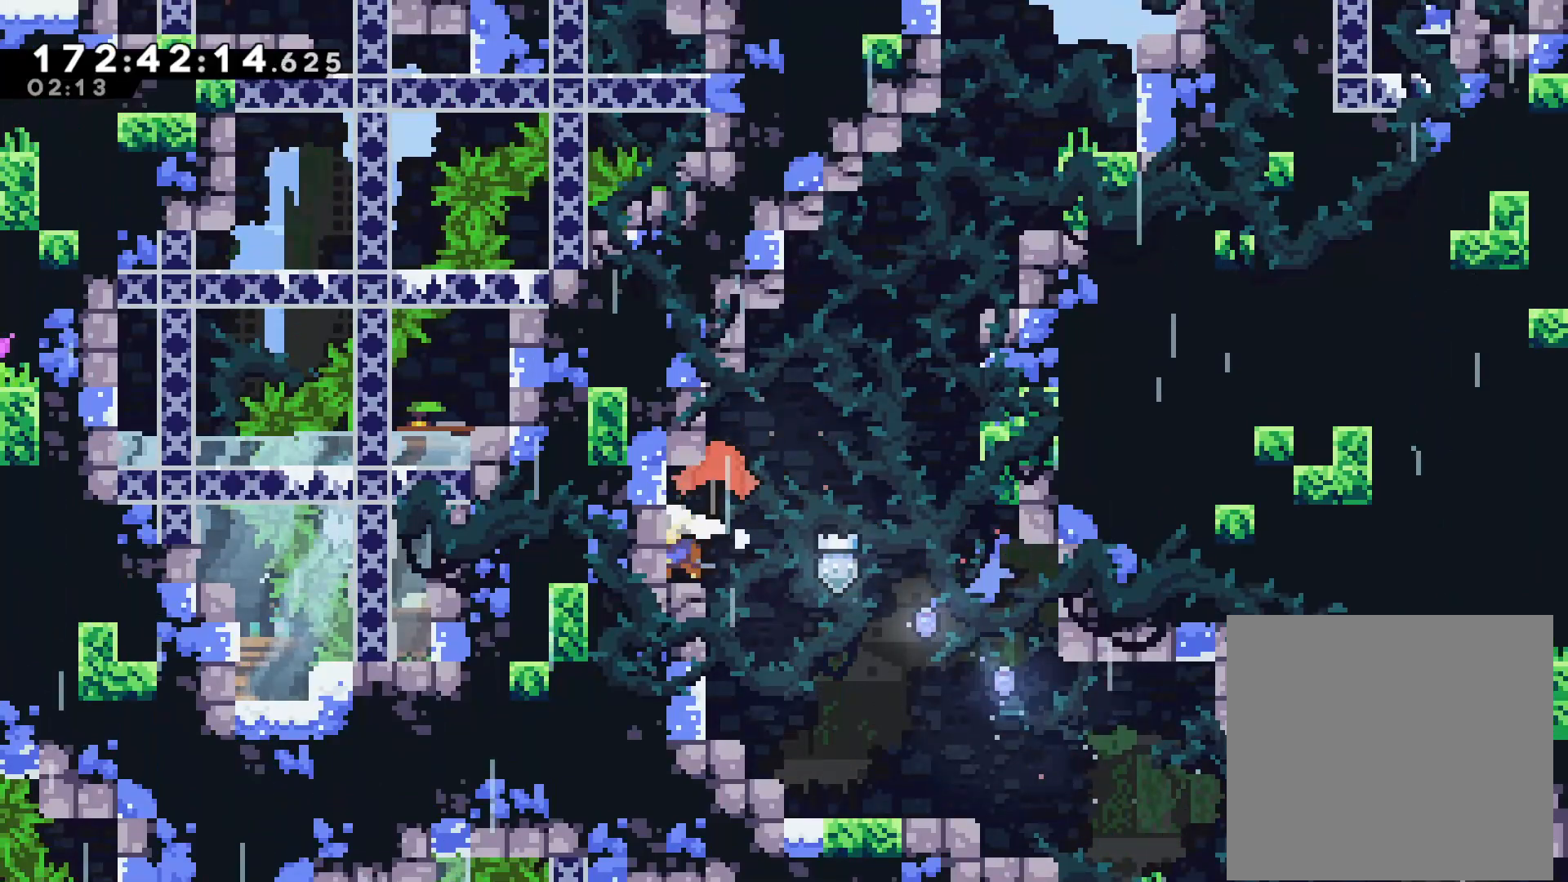
{"buttons": ["CROSS"], "left_stick": "right", "events": [[17, "left_stick", "right"], [100, "CROSS", "down"]]}
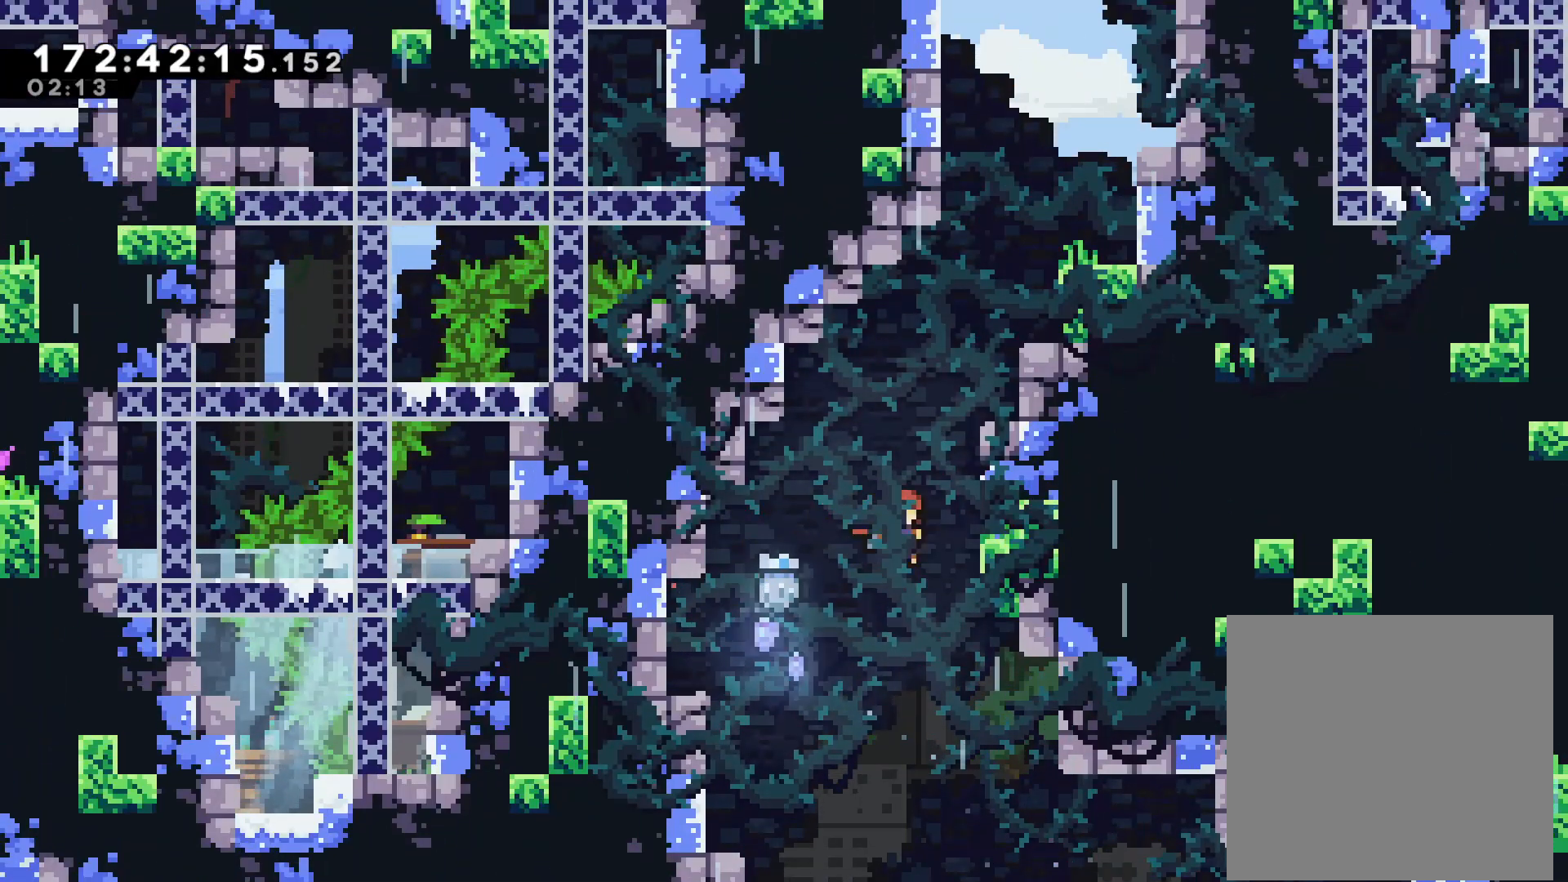
{"buttons": ["L2"], "left_stick": "up", "events": [[33, "CROSS", "up"], [133, "SQUARE", "down"], [167, "left_stick", "up"], [317, "L2", "down"], [317, "SQUARE", "up"]]}
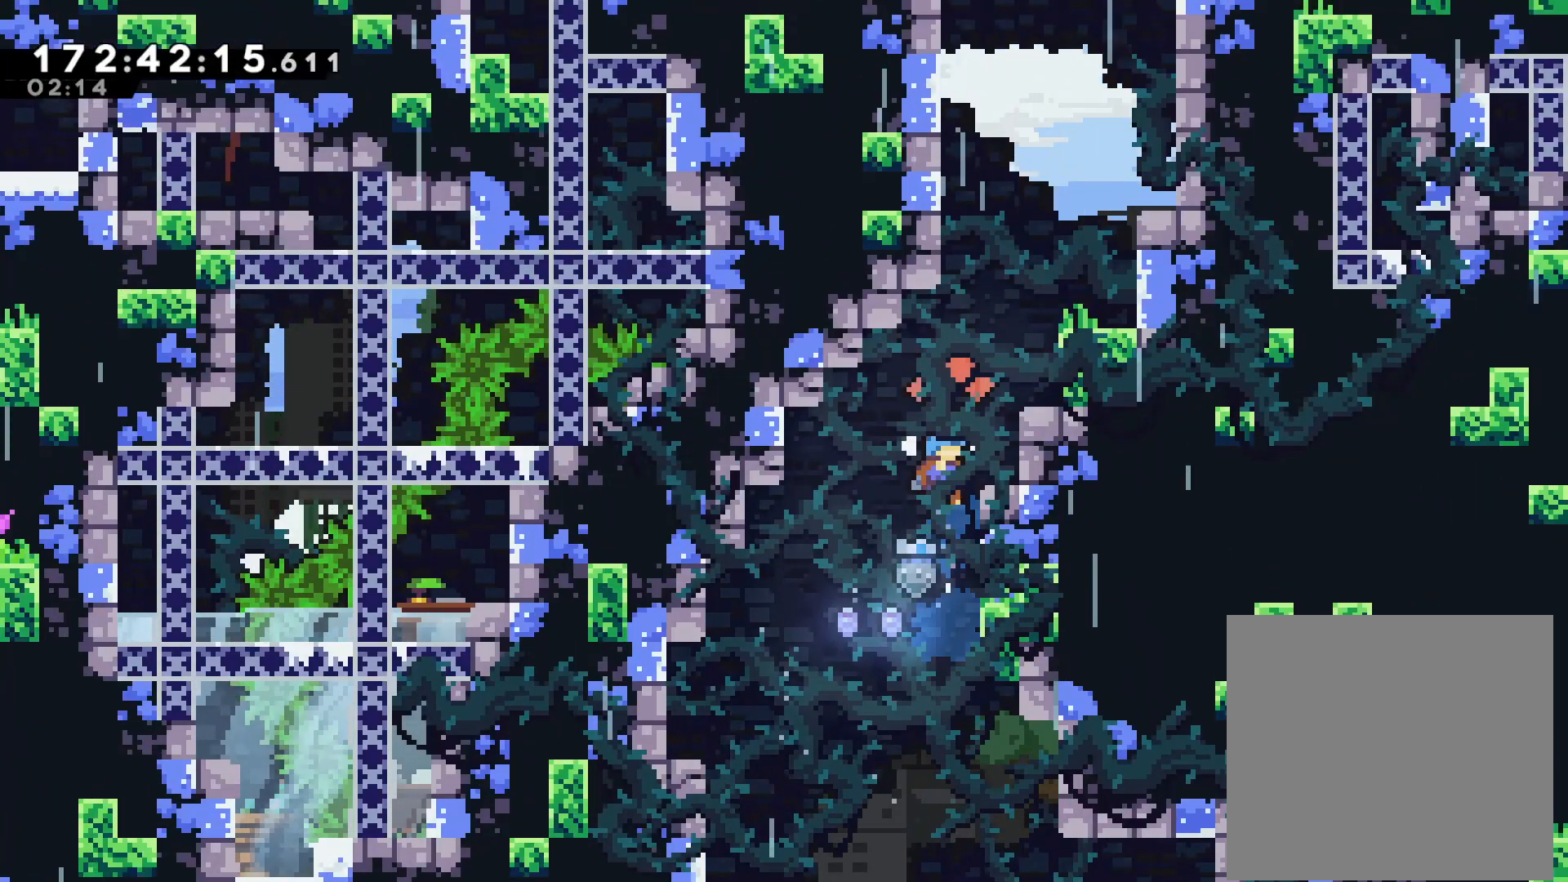
{"buttons": [], "left_stick": "up-right", "events": [[50, "left_stick", "up-right"], [483, "L2", "up"]]}
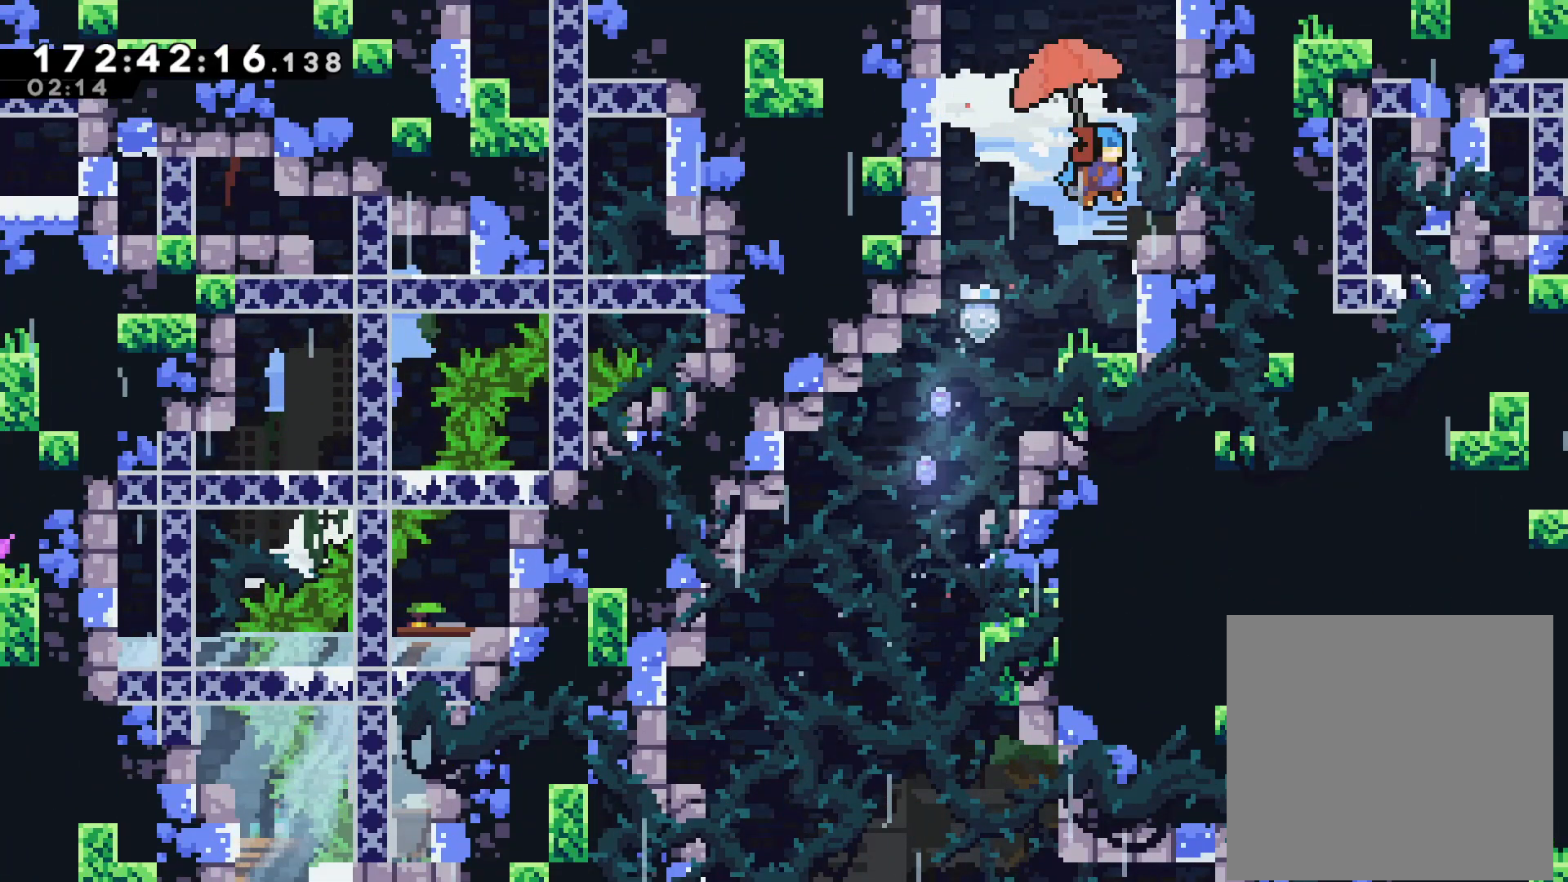
{"buttons": ["CROSS"], "left_stick": "center", "events": [[33, "left_stick", "center"], [483, "CROSS", "down"]]}
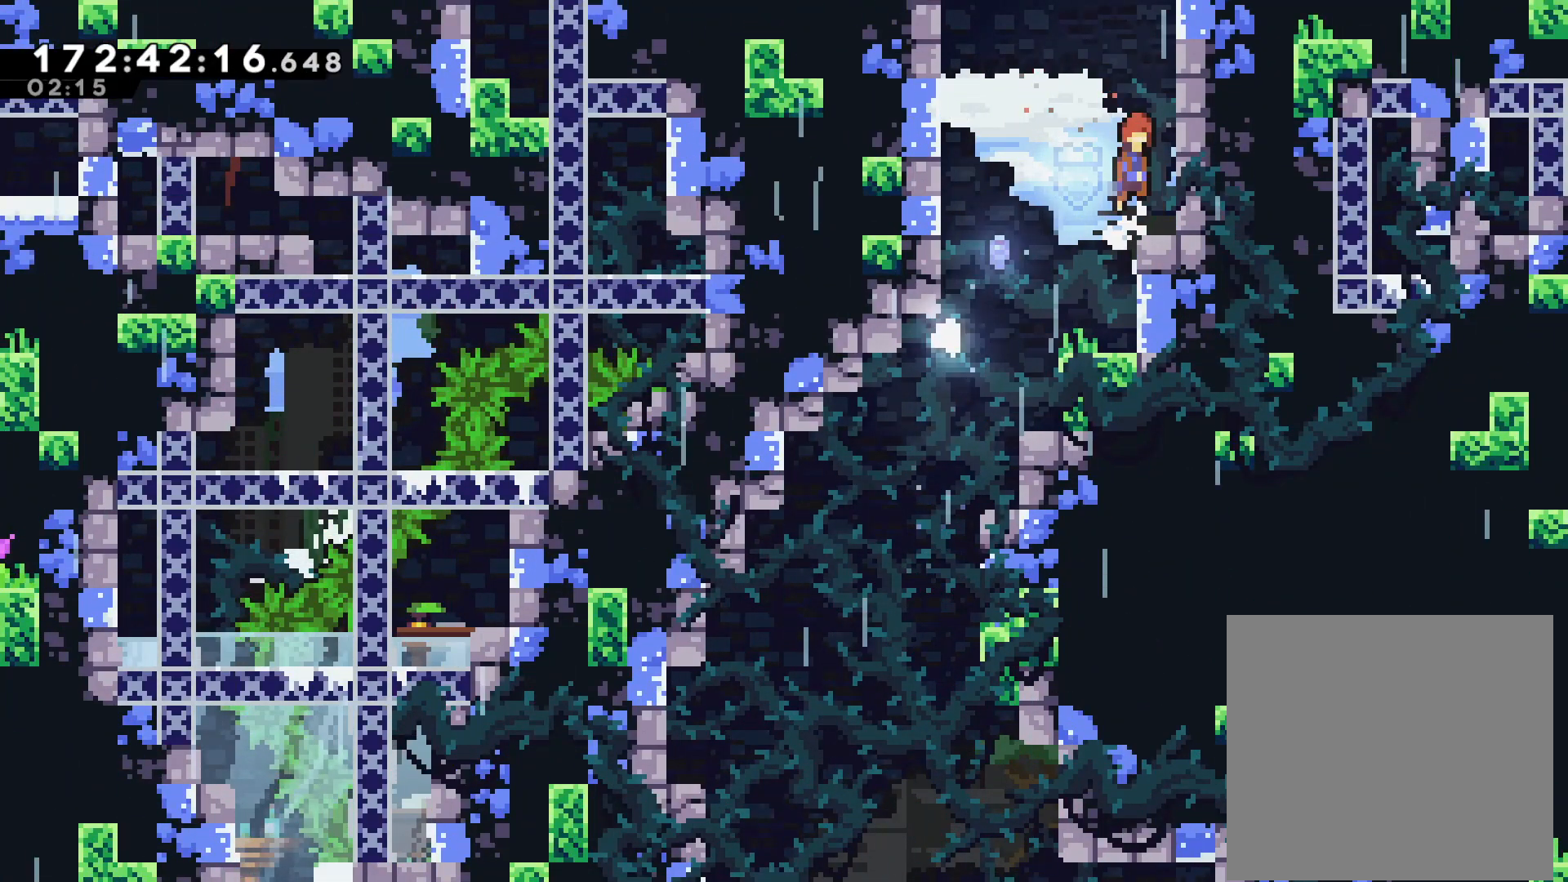
{"buttons": ["L2"], "left_stick": "up", "events": [[83, "left_stick", "up"], [133, "CROSS", "up"], [200, "SQUARE", "down"], [367, "SQUARE", "up"], [383, "L2", "down"]]}
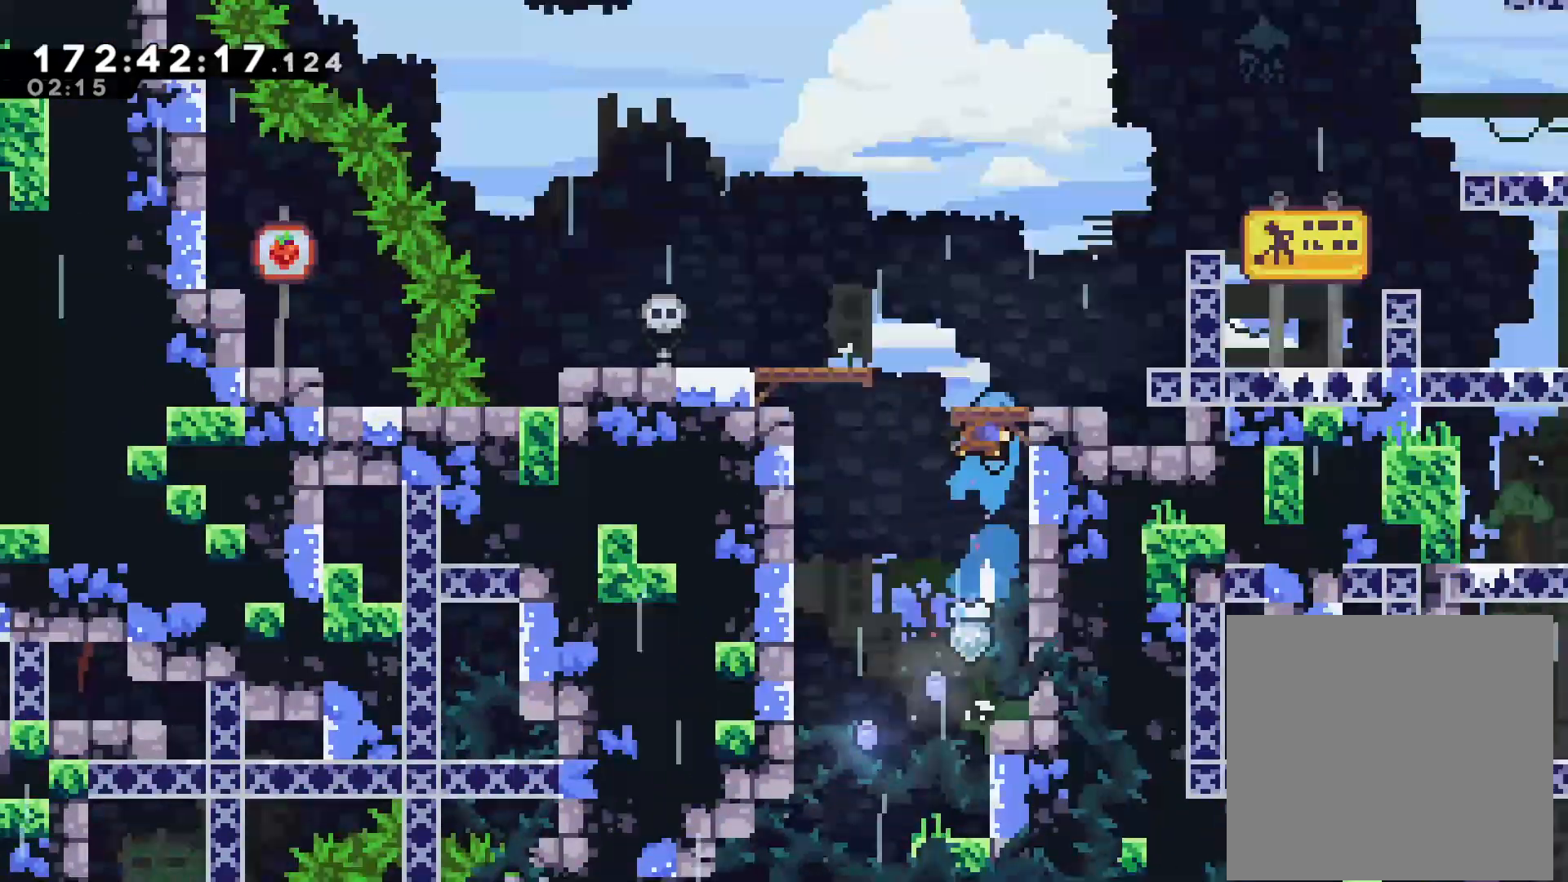
{"buttons": ["L2"], "left_stick": "up-right", "events": [[400, "left_stick", "up-right"]]}
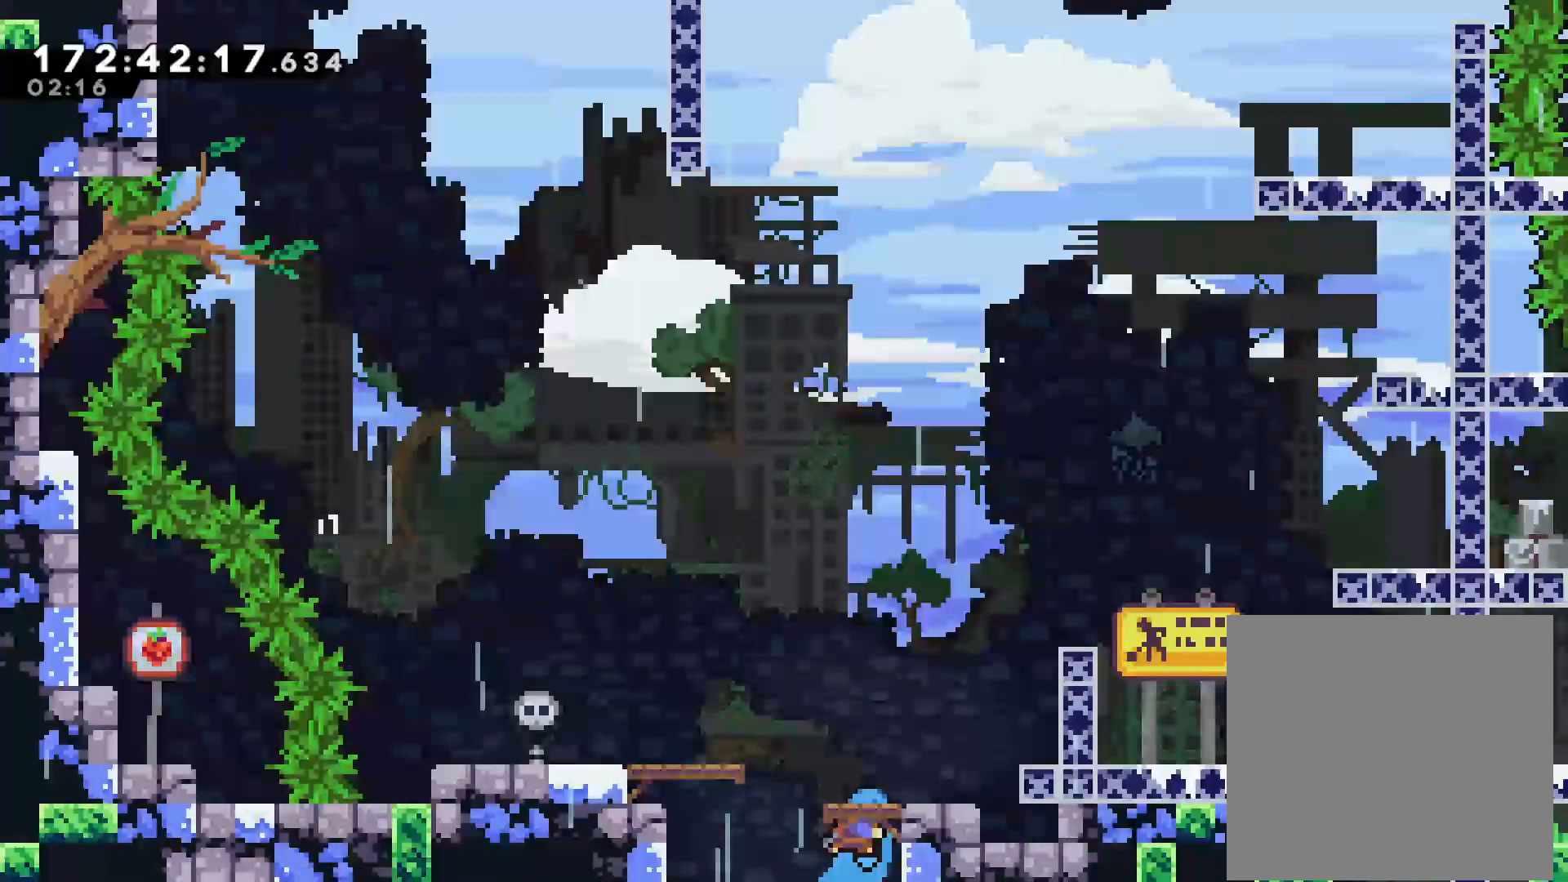
{"buttons": ["SQUARE"], "left_stick": "up-right", "events": [[50, "L2", "up"], [233, "left_stick", "right"], [450, "SQUARE", "down"], [450, "left_stick", "up-right"]]}
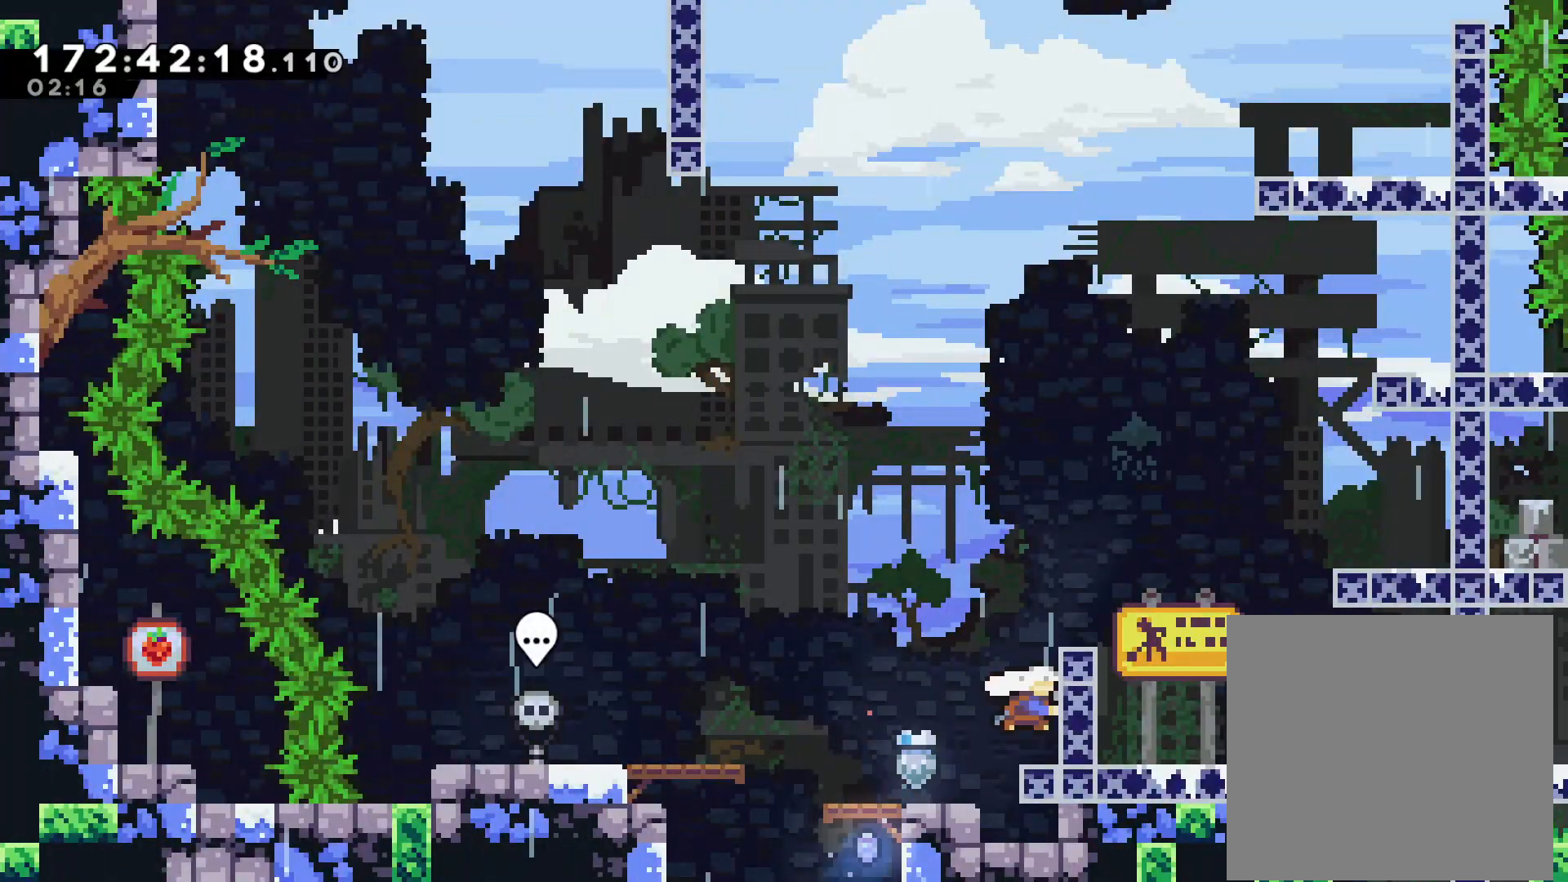
{"buttons": ["L2"], "left_stick": "up-right", "events": [[17, "left_stick", "up"], [100, "SQUARE", "up"], [167, "L2", "down"], [450, "left_stick", "up-right"]]}
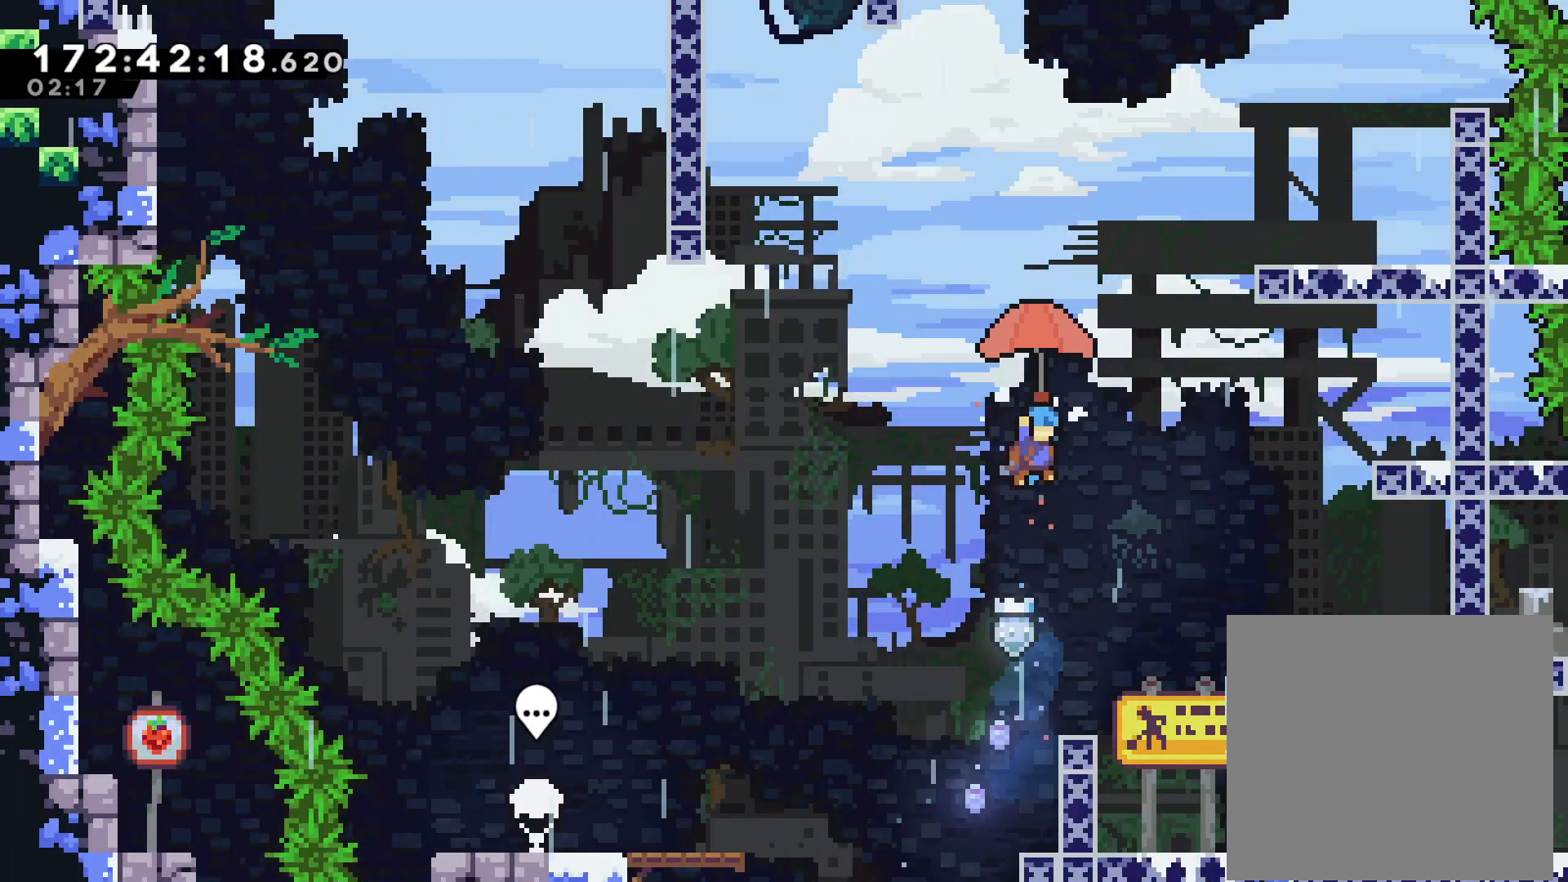
{"buttons": ["CROSS", "L2"], "left_stick": "right", "events": [[133, "left_stick", "right"], [500, "CROSS", "down"]]}
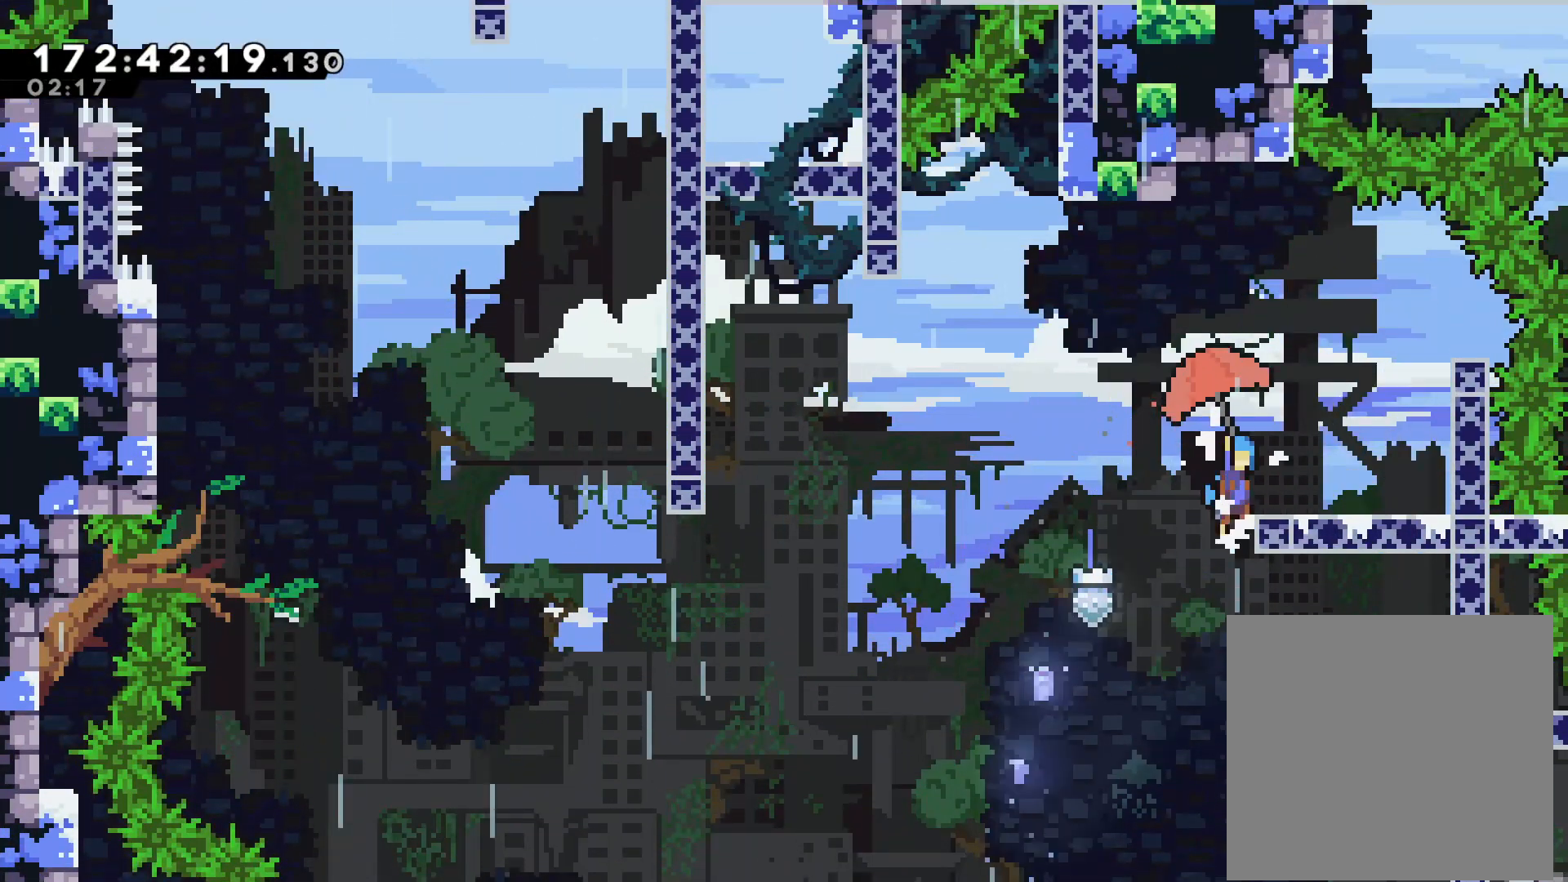
{"buttons": [], "left_stick": "center", "events": [[117, "CROSS", "up"], [250, "L2", "up"], [417, "left_stick", "center"]]}
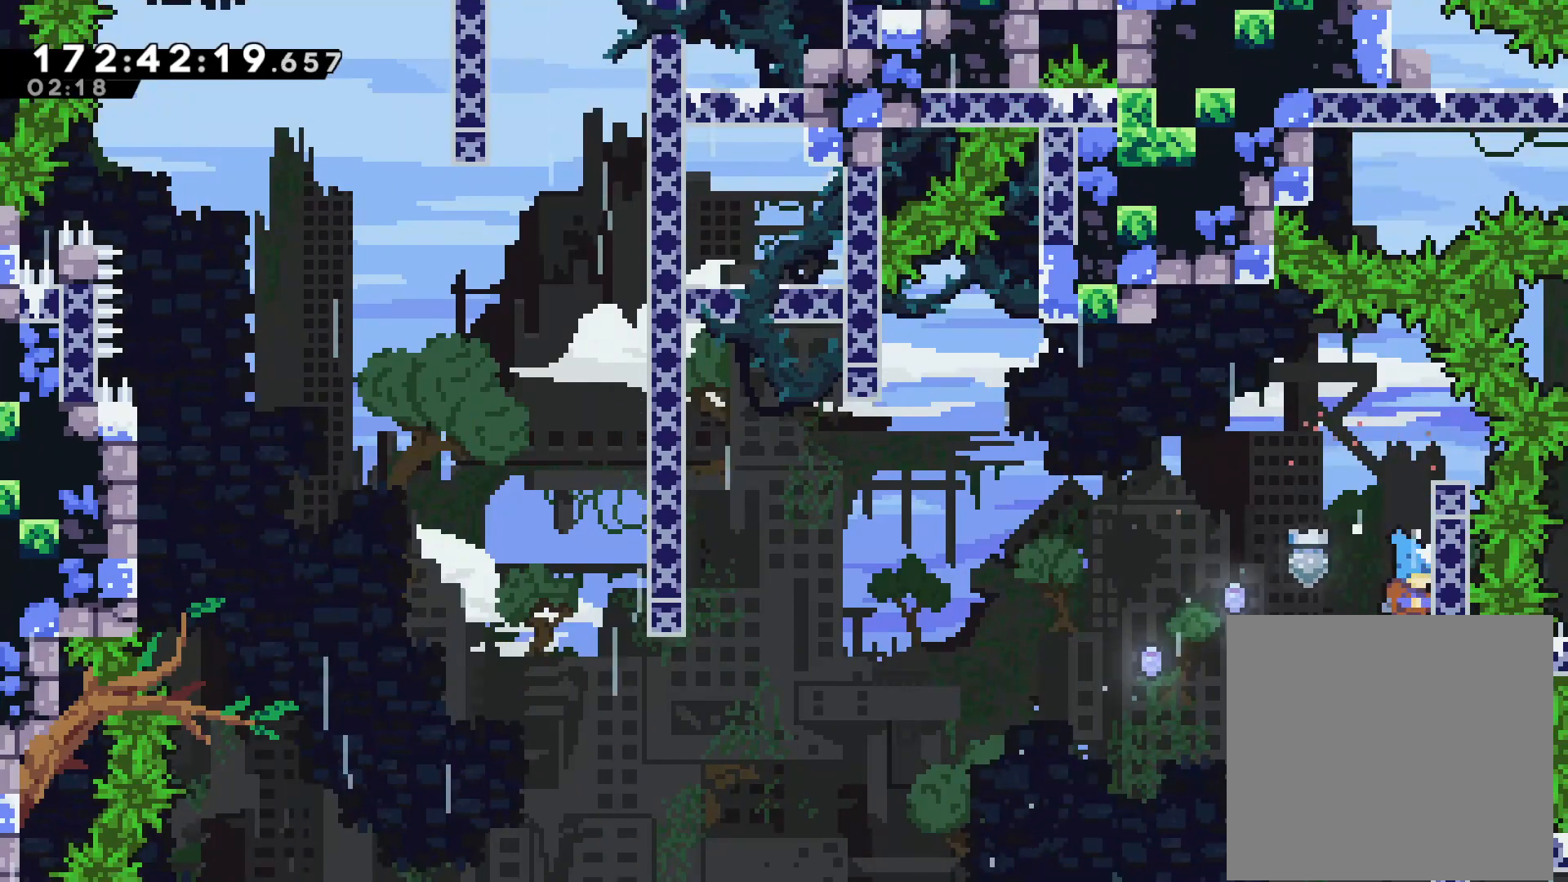
{"buttons": ["CROSS"], "left_stick": "left", "events": [[17, "left_stick", "left"], [50, "SQUARE", "down"], [167, "SQUARE", "up"], [233, "CROSS", "down"]]}
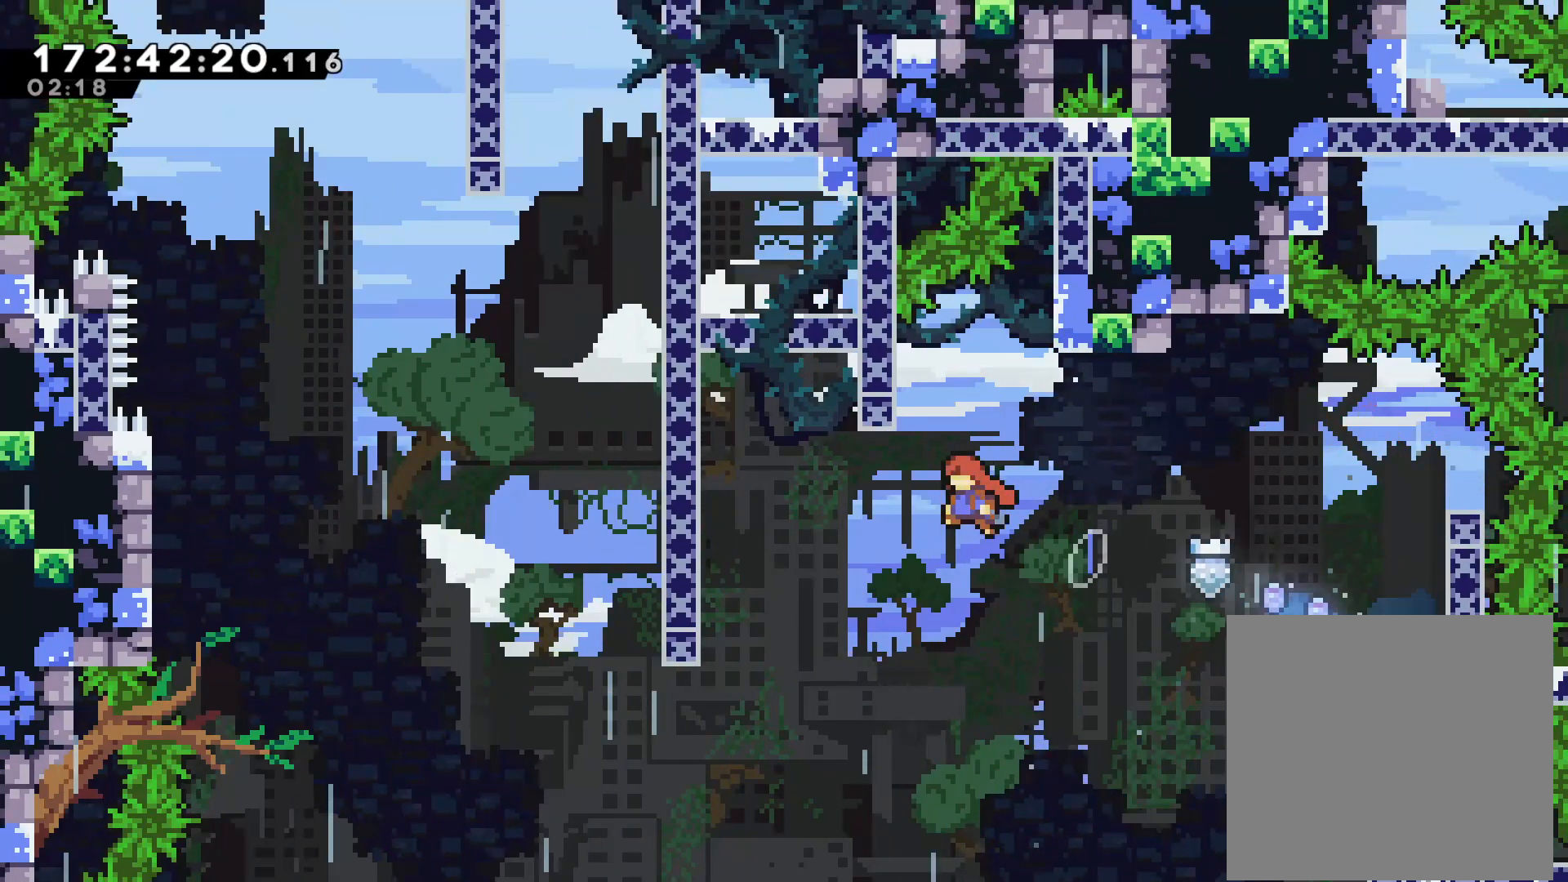
{"buttons": [], "left_stick": "up-left", "events": [[50, "CROSS", "up"], [467, "left_stick", "up-left"]]}
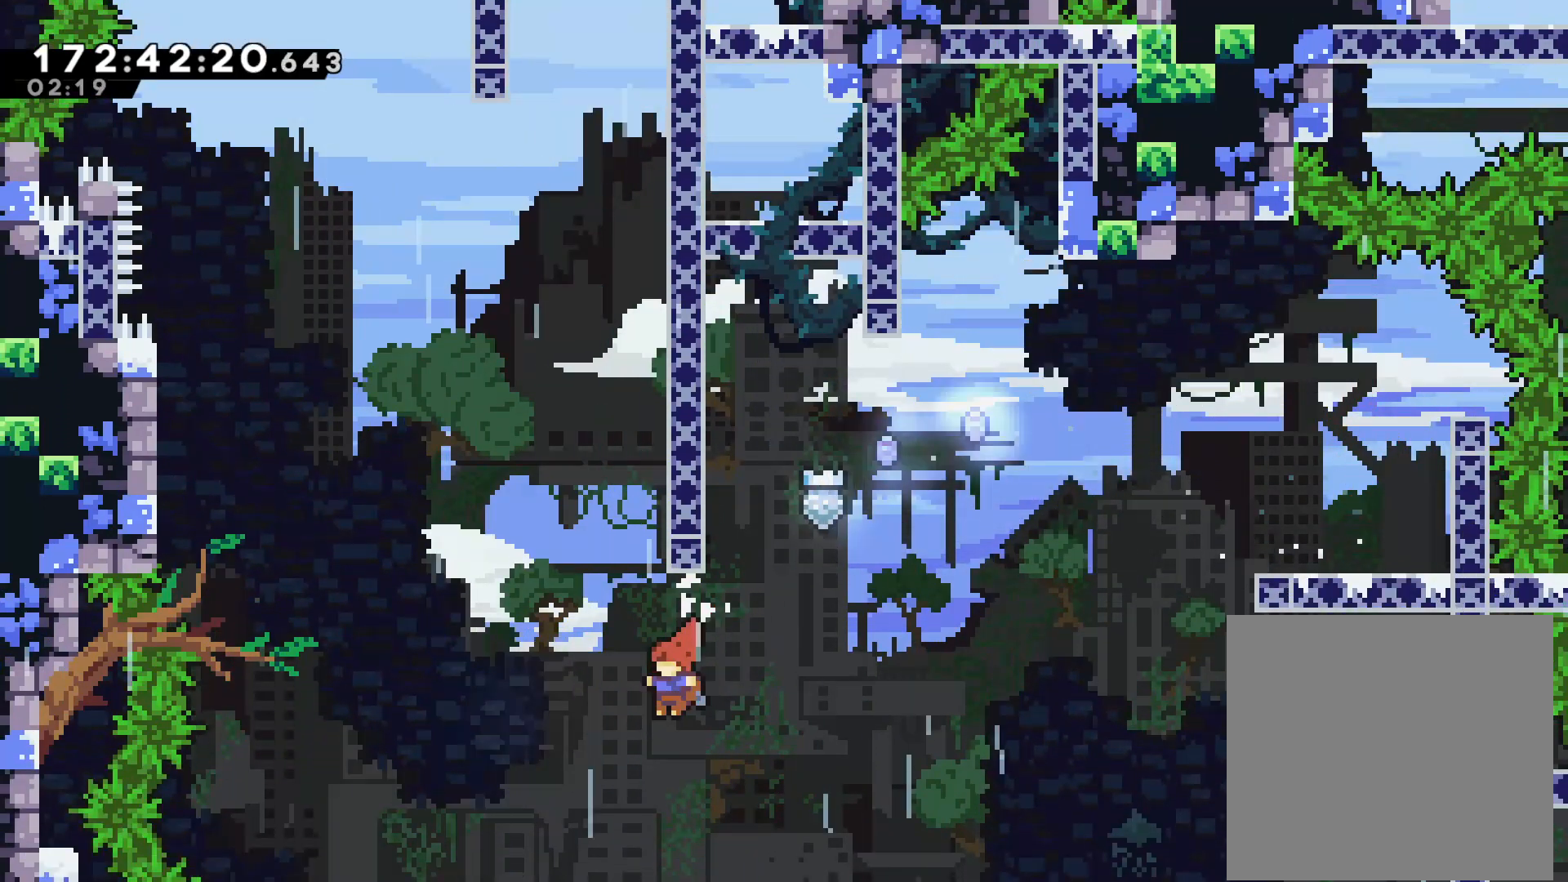
{"buttons": ["CROSS", "L2"], "left_stick": "up-left", "events": [[33, "SQUARE", "down"], [33, "left_stick", "up"], [167, "SQUARE", "up"], [250, "CROSS", "down"], [367, "L2", "down"], [367, "left_stick", "up-left"]]}
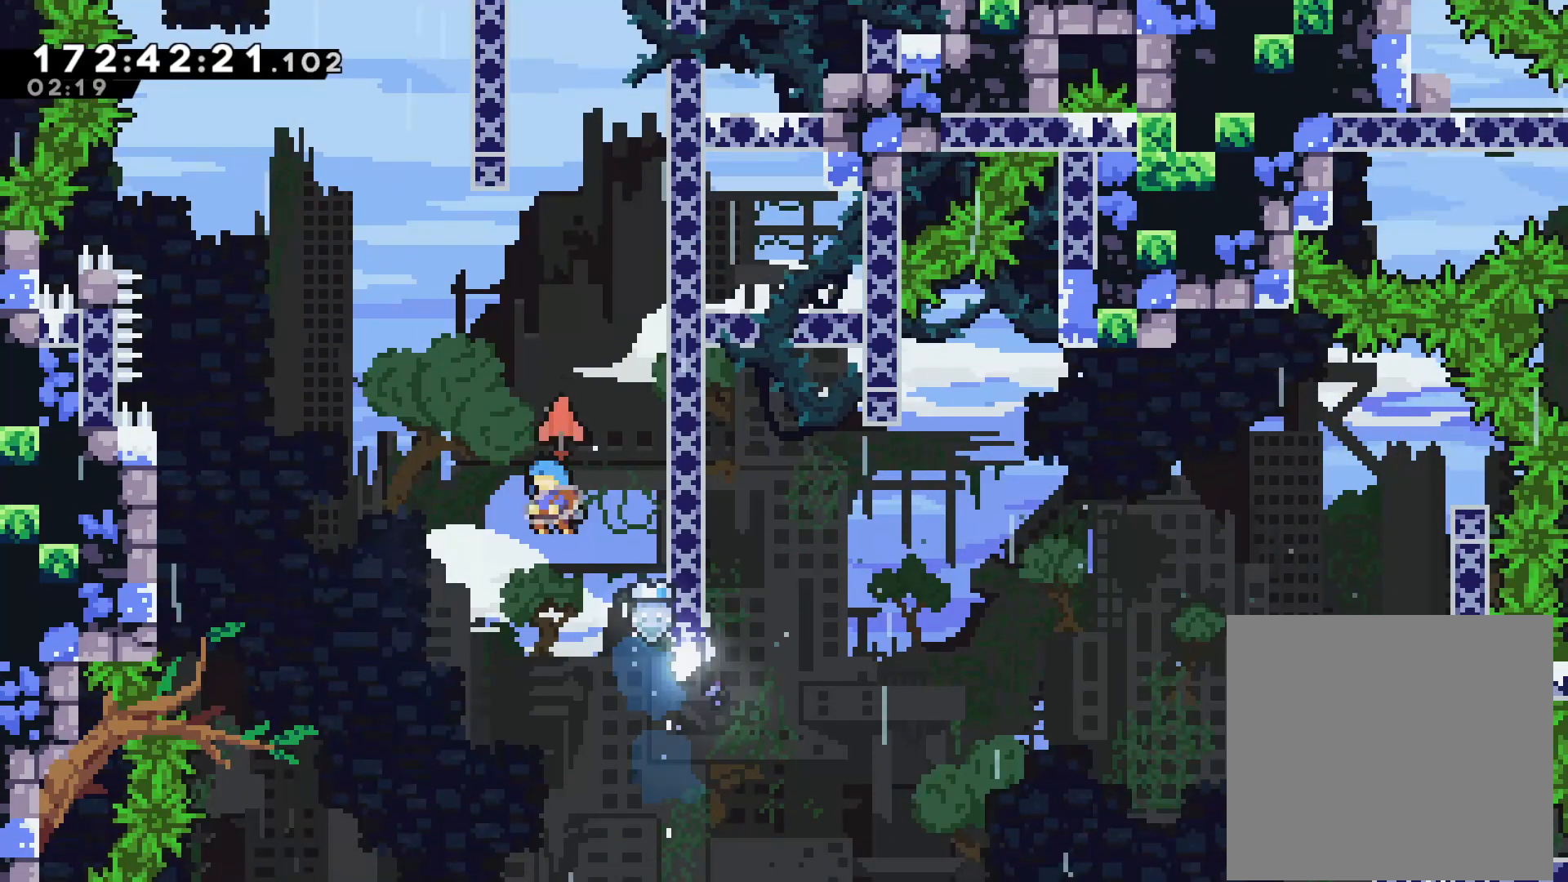
{"buttons": ["CROSS", "L2"], "left_stick": "up-right", "events": [[300, "left_stick", "up-right"]]}
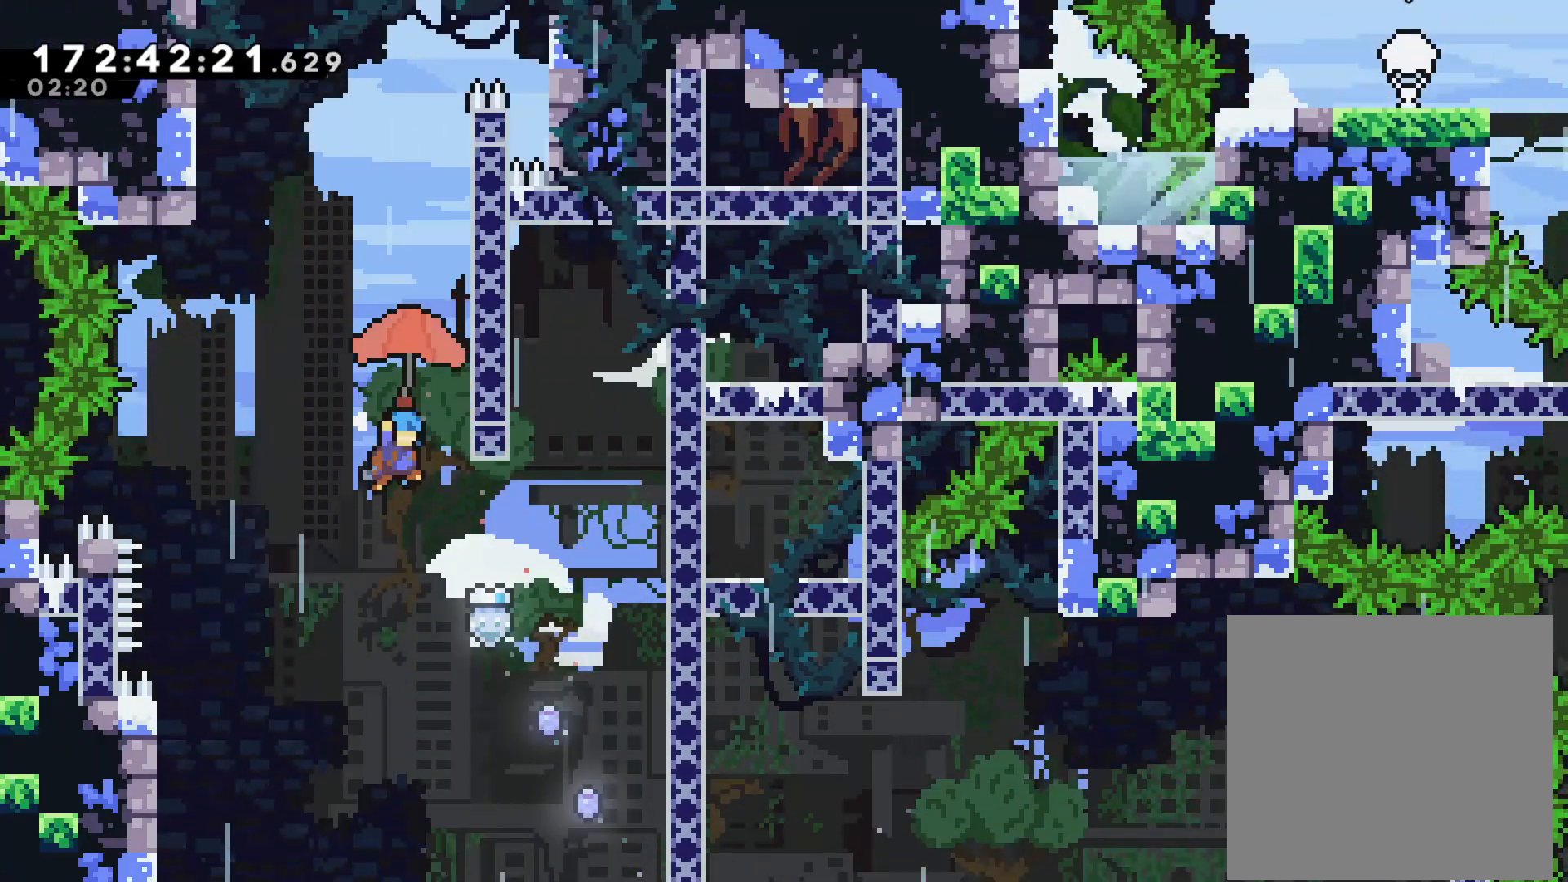
{"buttons": ["L2"], "left_stick": "up-right", "events": [[383, "L2", "up"], [467, "CROSS", "up"], [467, "L2", "down"]]}
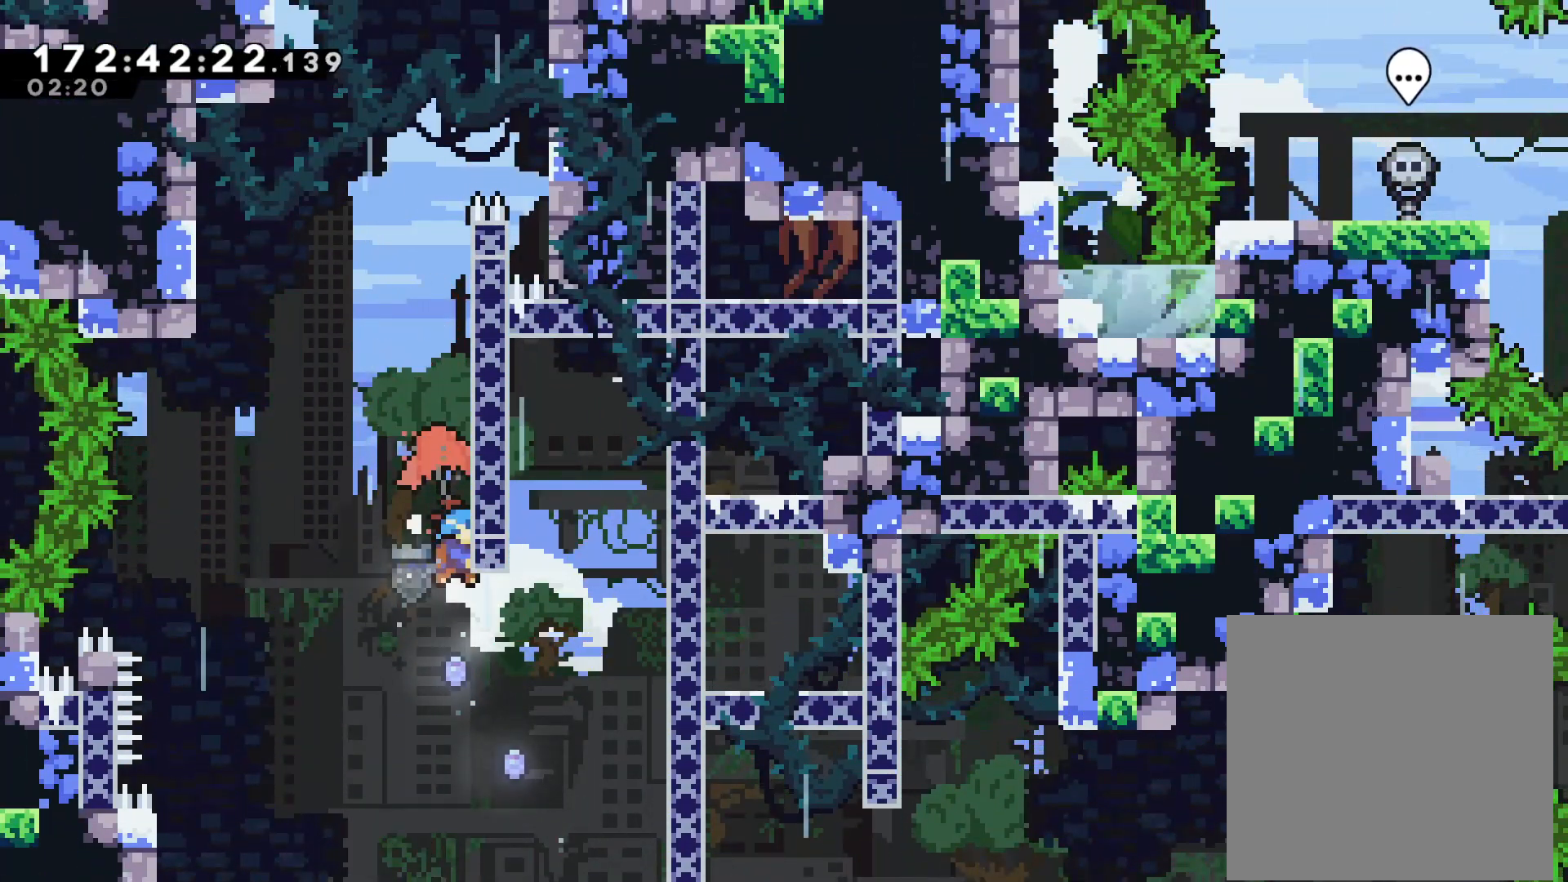
{"buttons": ["L2"], "left_stick": "up-right", "events": []}
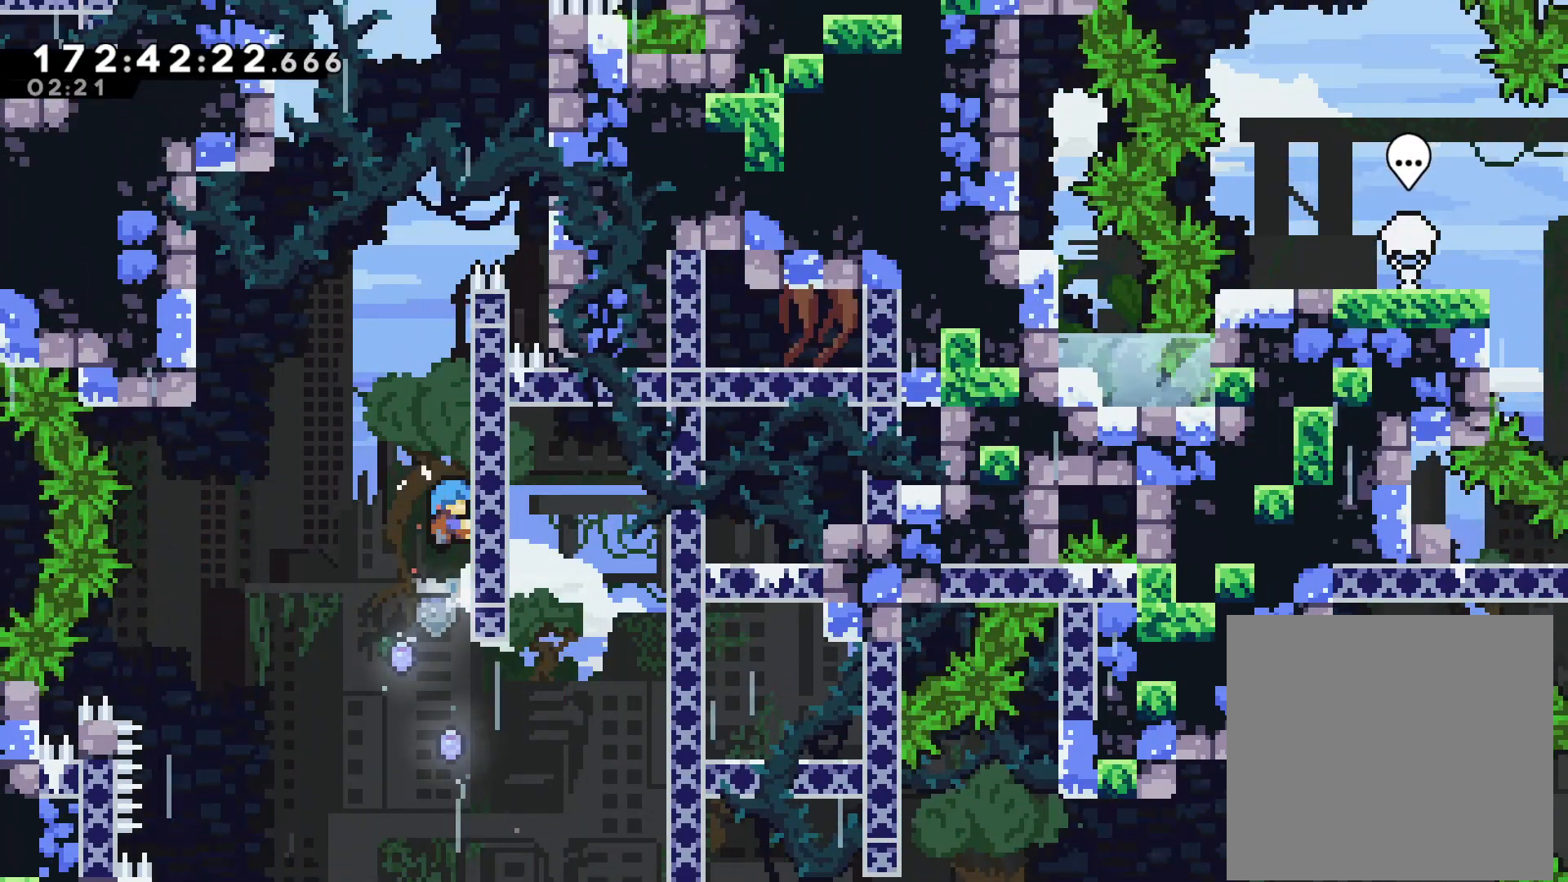
{"buttons": ["CROSS"], "left_stick": "left", "events": [[100, "left_stick", "up-left"], [150, "CROSS", "down"], [183, "L2", "up"], [200, "left_stick", "left"]]}
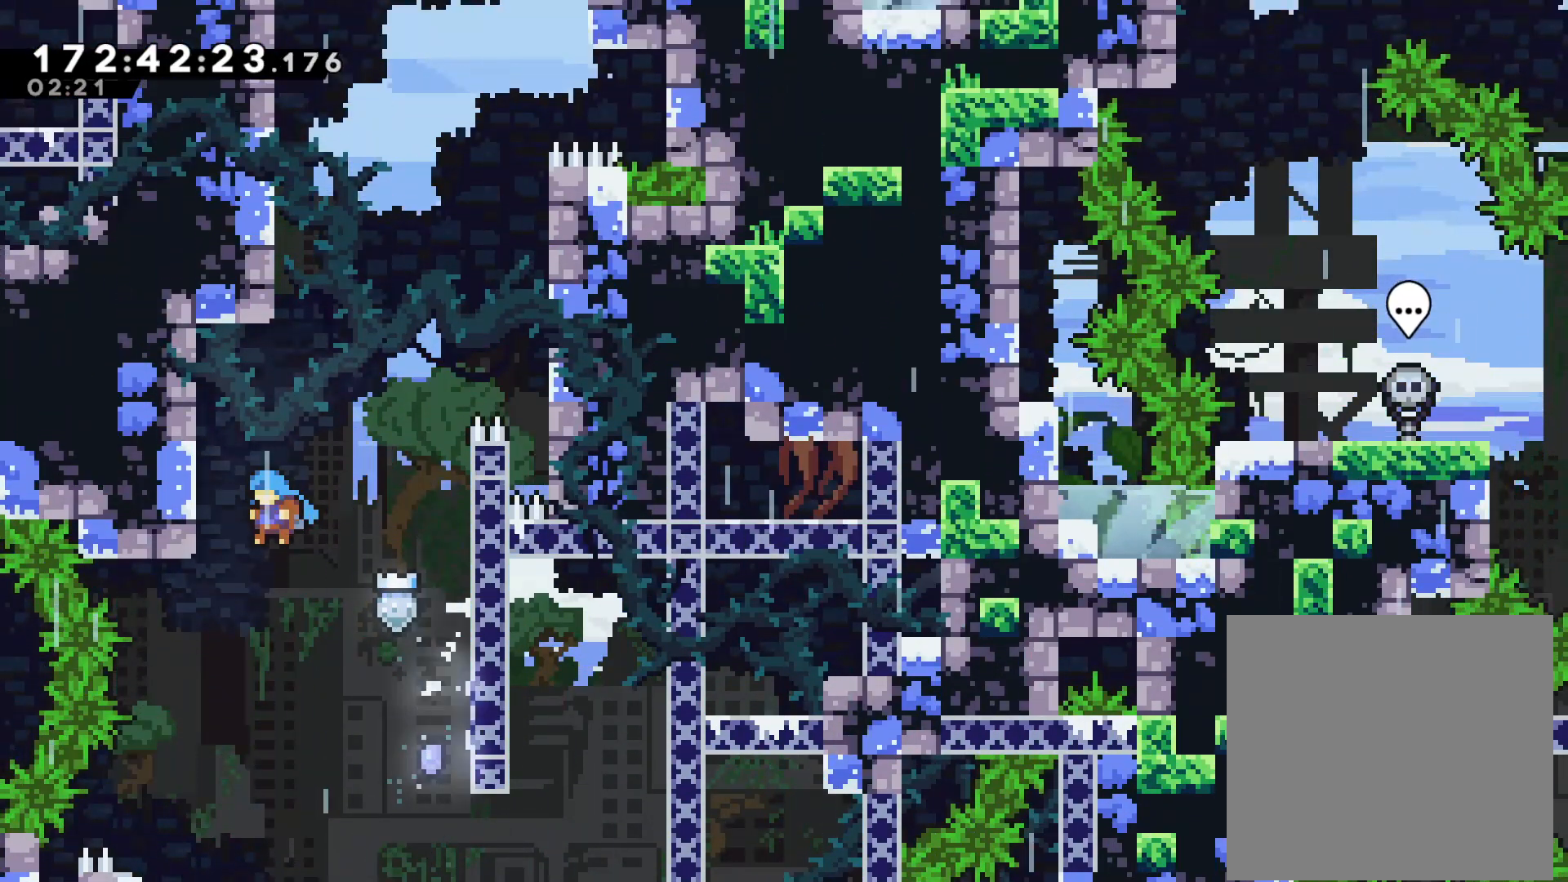
{"buttons": ["CROSS"], "left_stick": "up-right", "events": [[100, "CROSS", "up"], [167, "CROSS", "down"], [183, "left_stick", "up-right"]]}
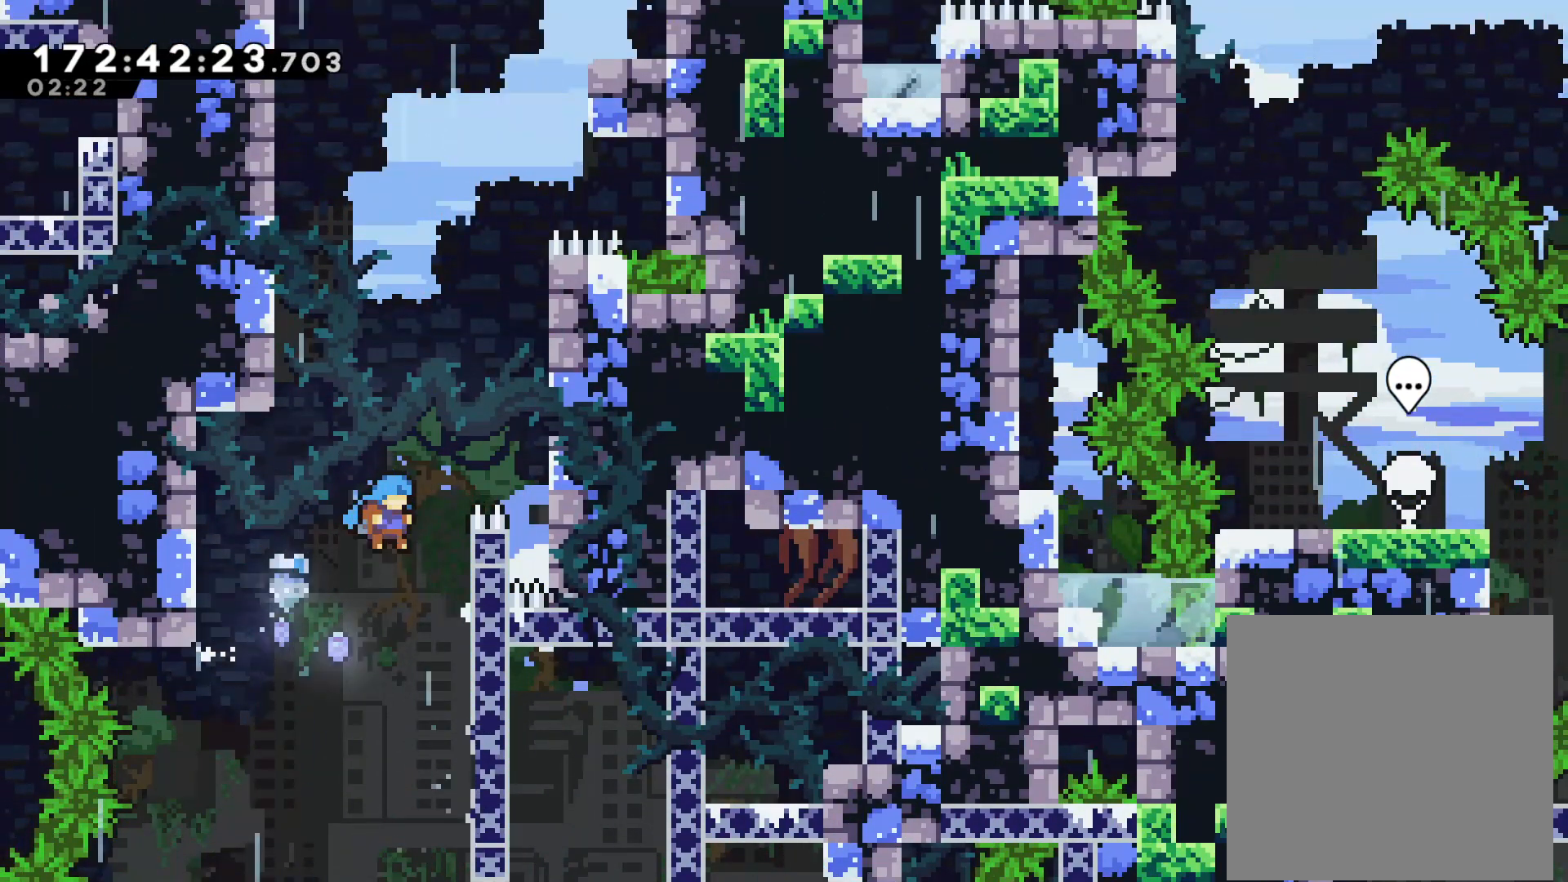
{"buttons": ["CROSS"], "left_stick": "left", "events": [[83, "CROSS", "up"], [233, "CROSS", "down"], [233, "left_stick", "up-left"], [300, "left_stick", "left"]]}
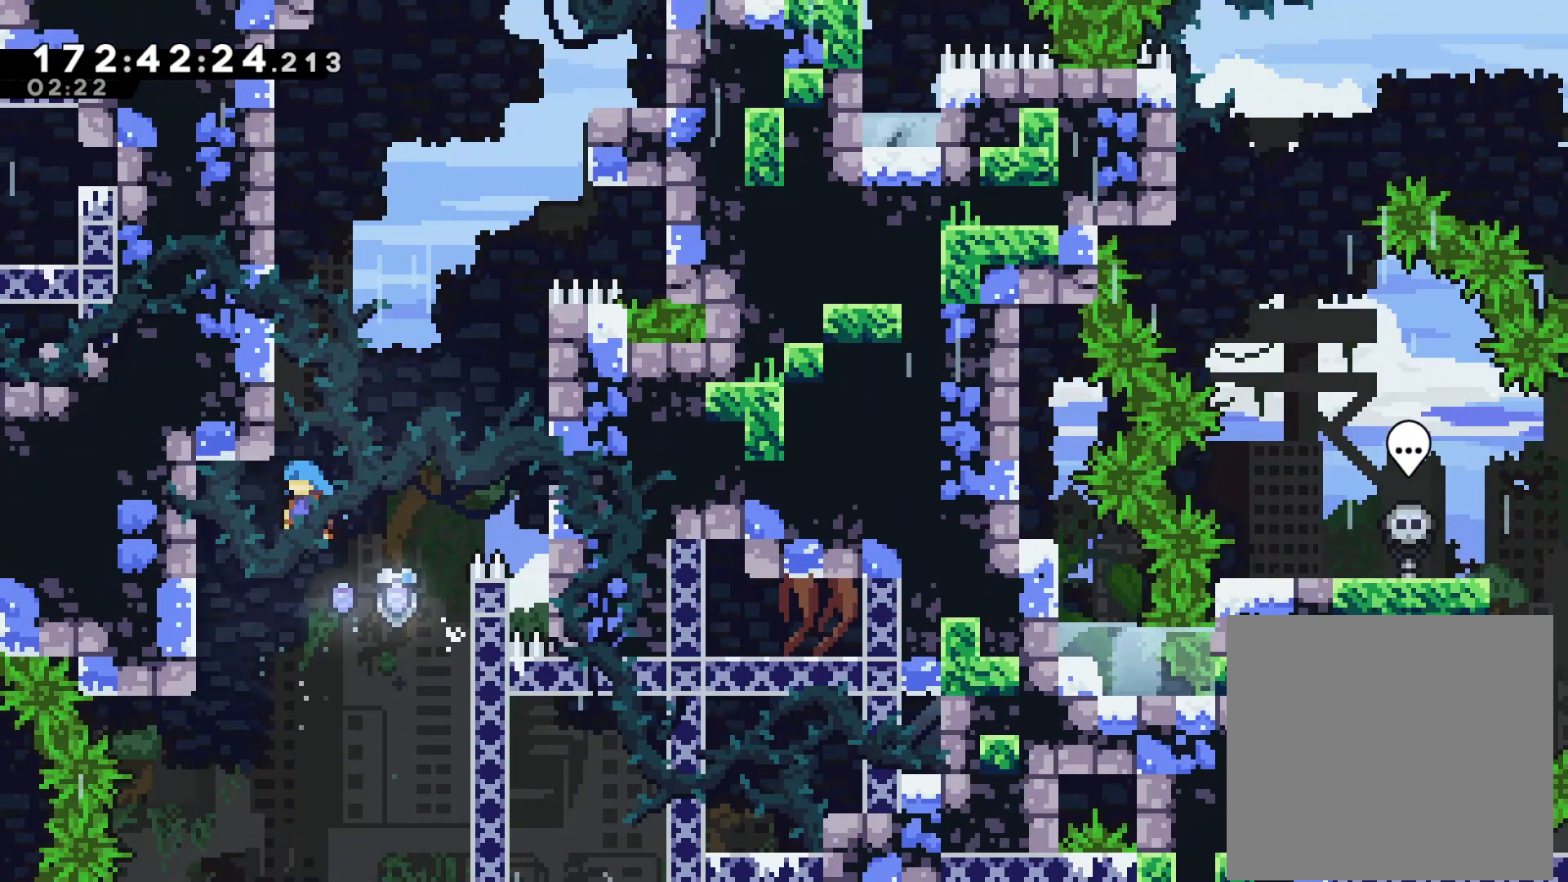
{"buttons": ["CROSS"], "left_stick": "up-right", "events": [[67, "CROSS", "up"], [250, "left_stick", "up"], [267, "CROSS", "down"], [300, "left_stick", "up-right"]]}
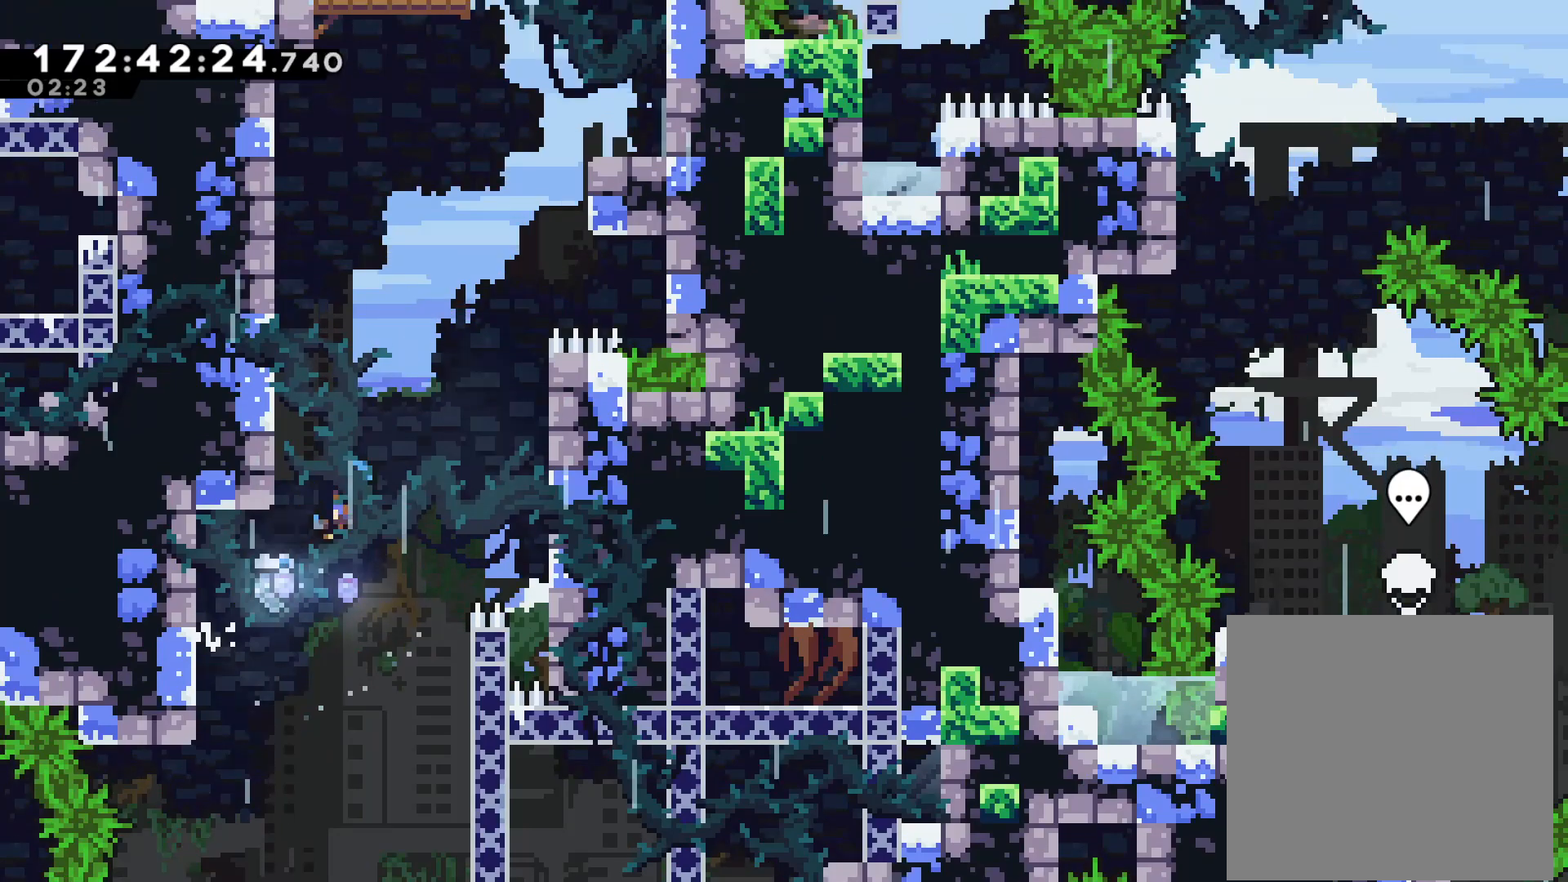
{"buttons": ["L2"], "left_stick": "up-right", "events": [[17, "L2", "down"], [450, "CROSS", "up"]]}
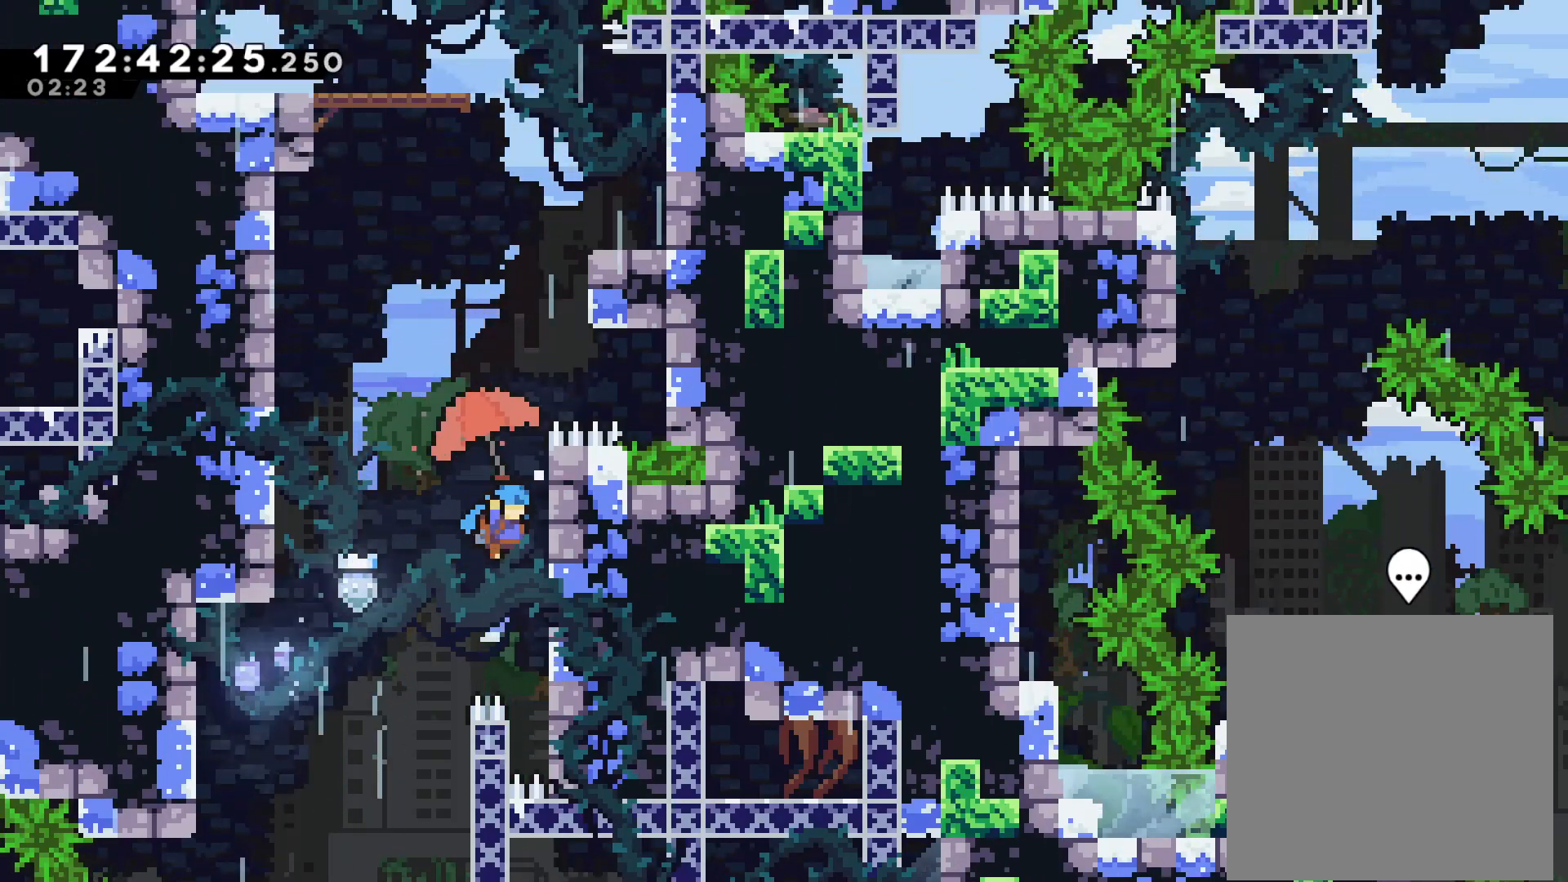
{"buttons": [], "left_stick": "left", "events": [[17, "L2", "up"], [183, "CROSS", "down"], [183, "left_stick", "up-left"], [283, "left_stick", "left"], [483, "CROSS", "up"]]}
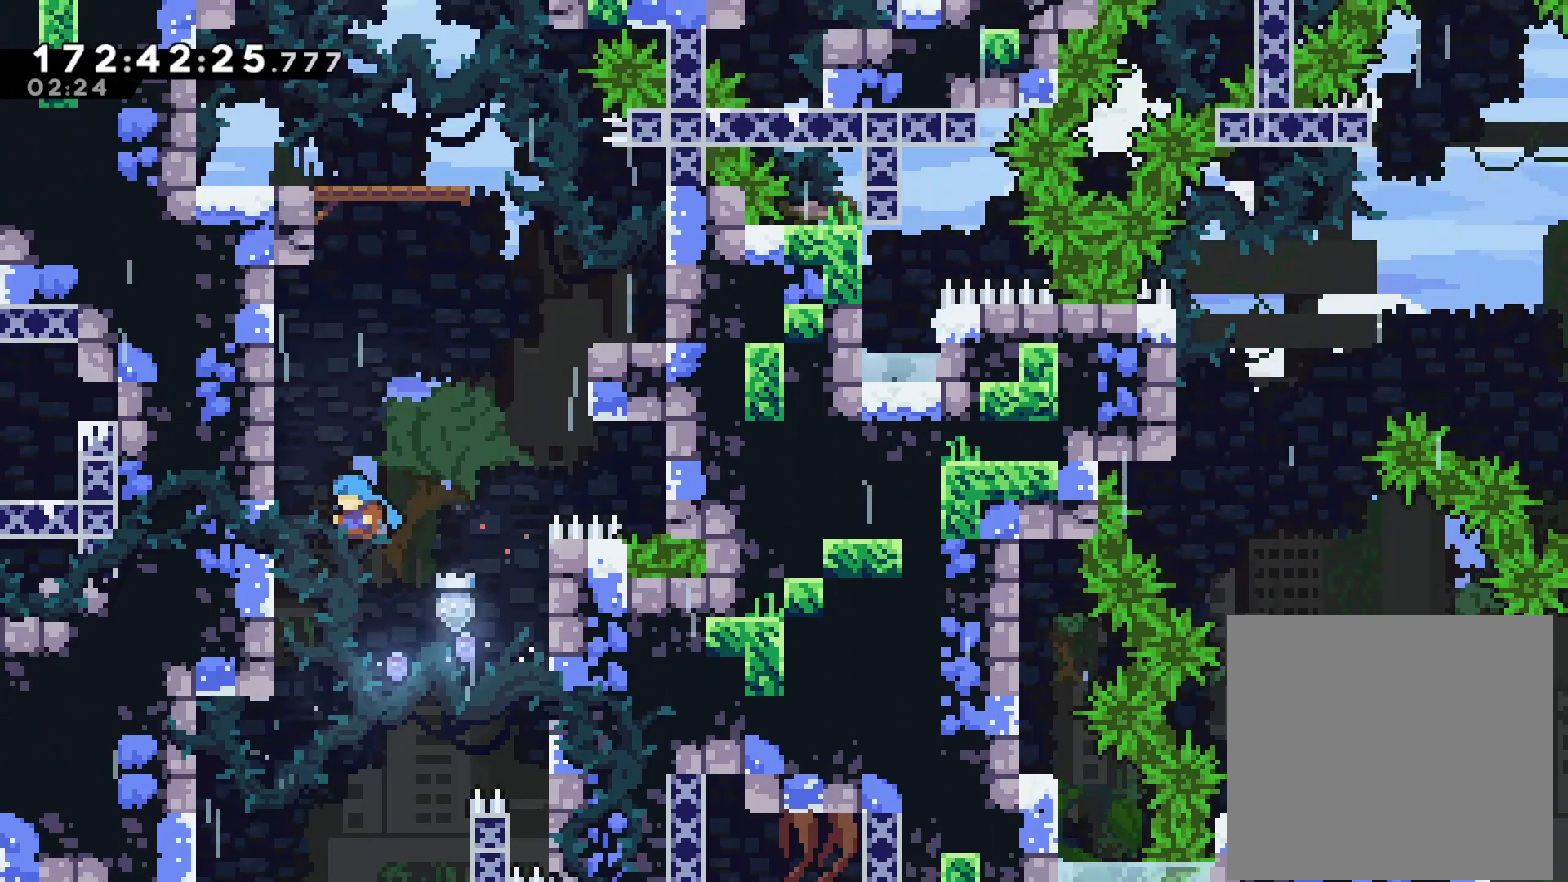
{"buttons": ["CROSS"], "left_stick": "up-right", "events": [[233, "CROSS", "down"], [283, "left_stick", "up-right"]]}
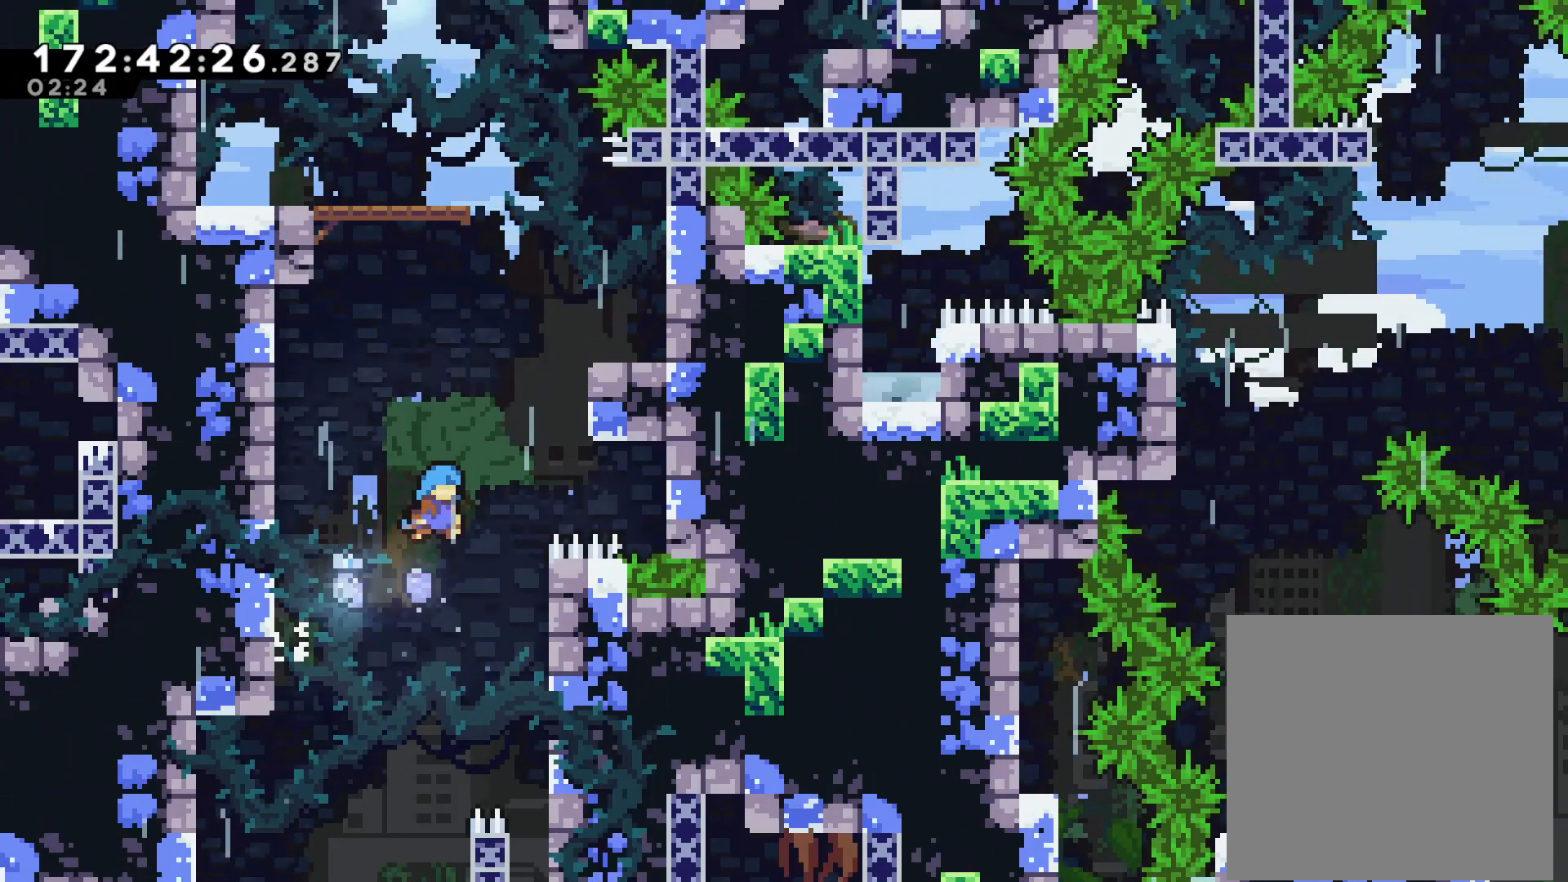
{"buttons": ["CROSS"], "left_stick": "left", "events": [[100, "CROSS", "up"], [217, "CROSS", "down"], [283, "left_stick", "up-left"], [400, "left_stick", "left"]]}
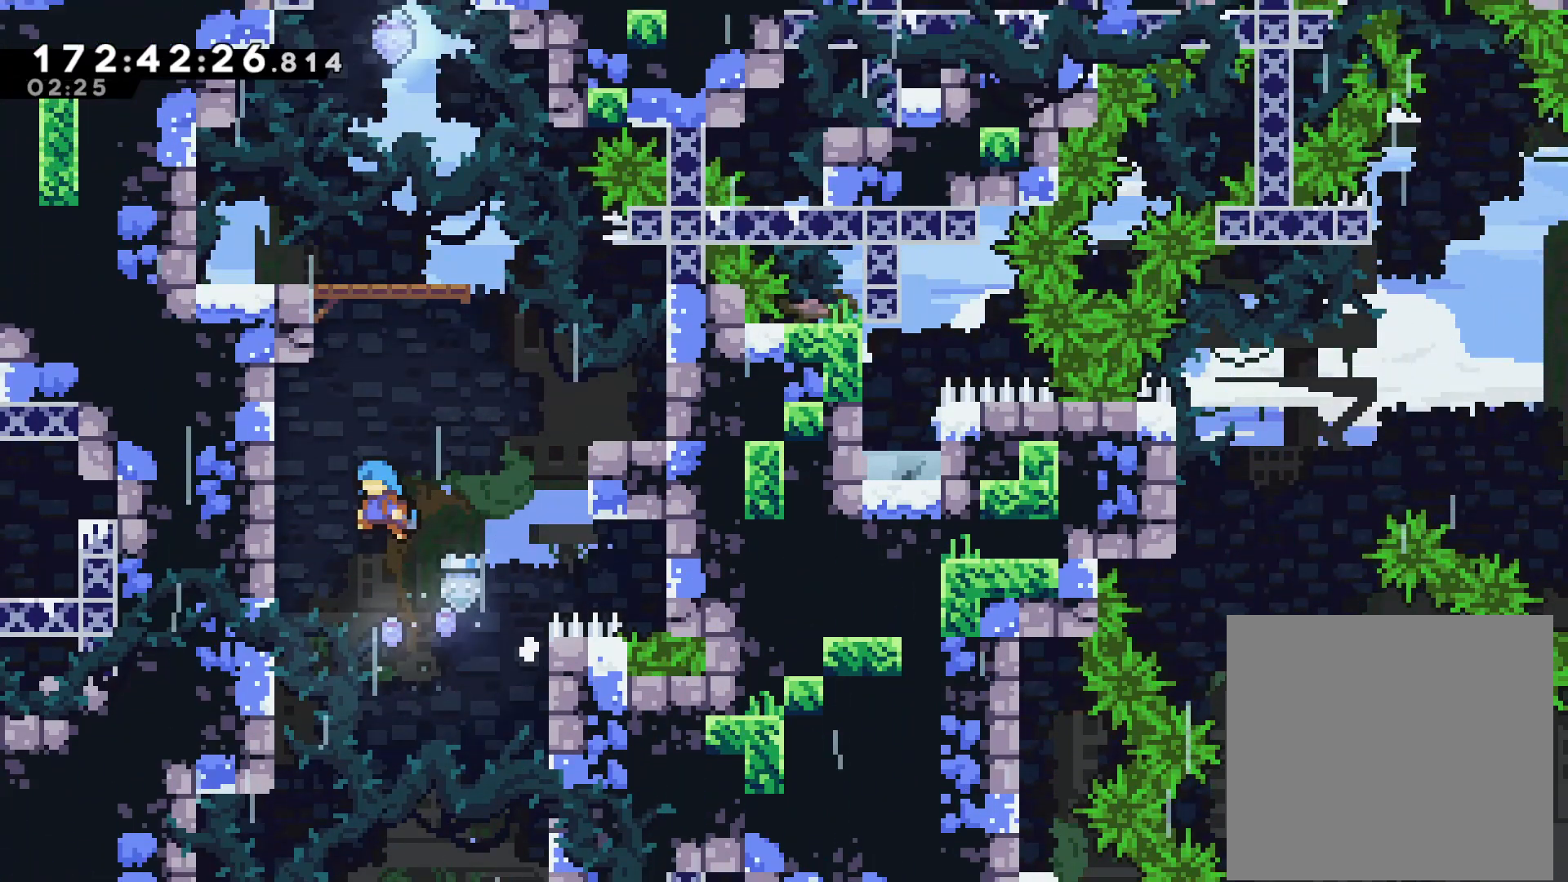
{"buttons": ["CROSS", "L2"], "left_stick": "up-right", "events": [[183, "CROSS", "up"], [267, "CROSS", "down"], [300, "left_stick", "up-right"], [433, "L2", "down"]]}
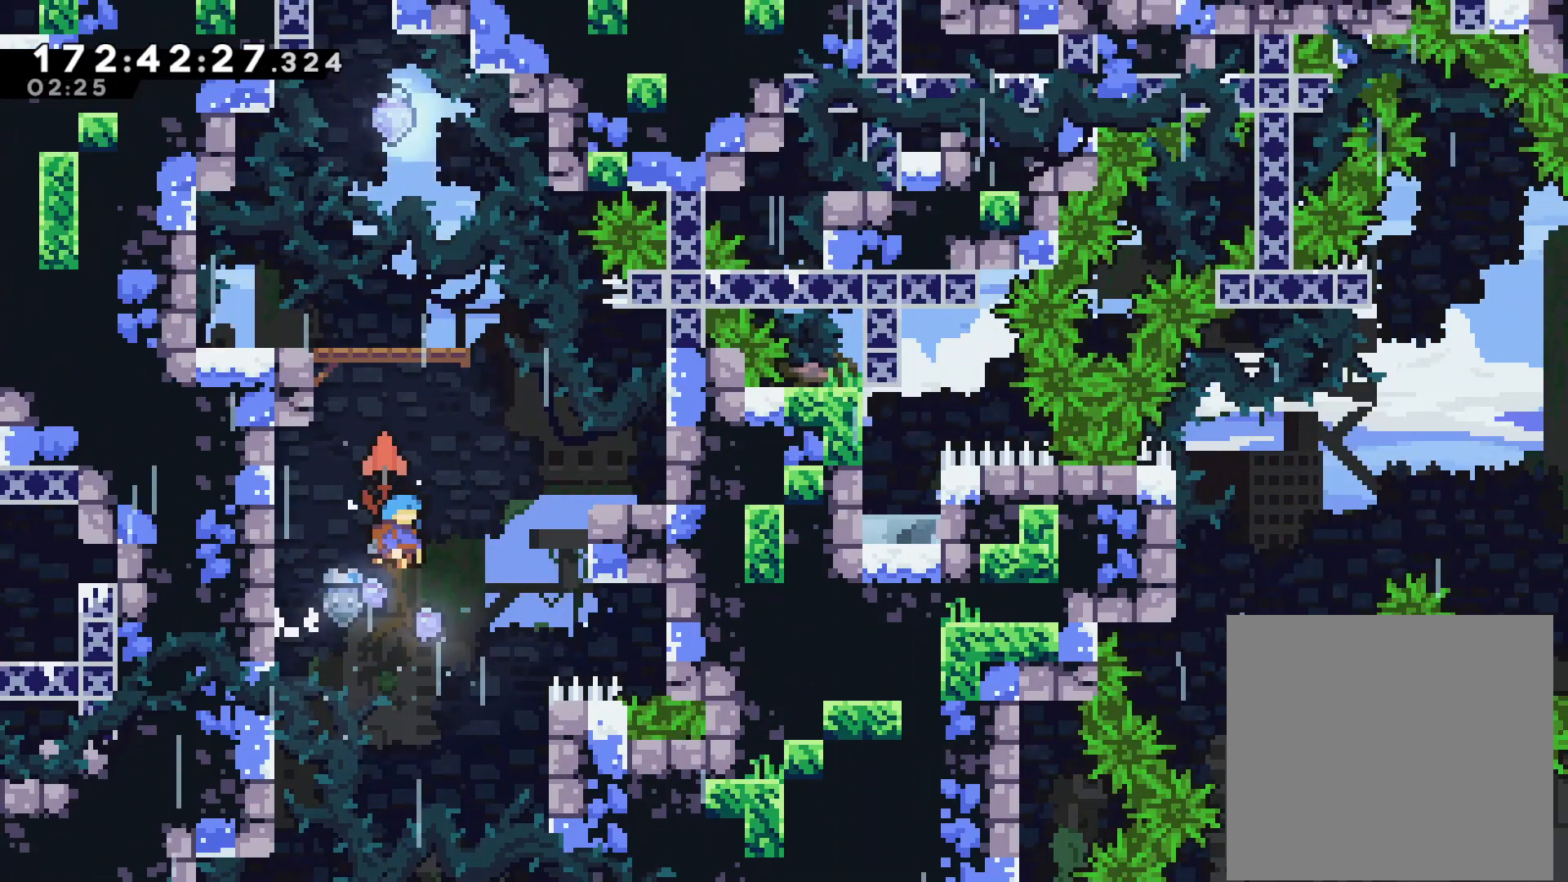
{"buttons": ["L2"], "left_stick": "up-right", "events": [[217, "CROSS", "up"]]}
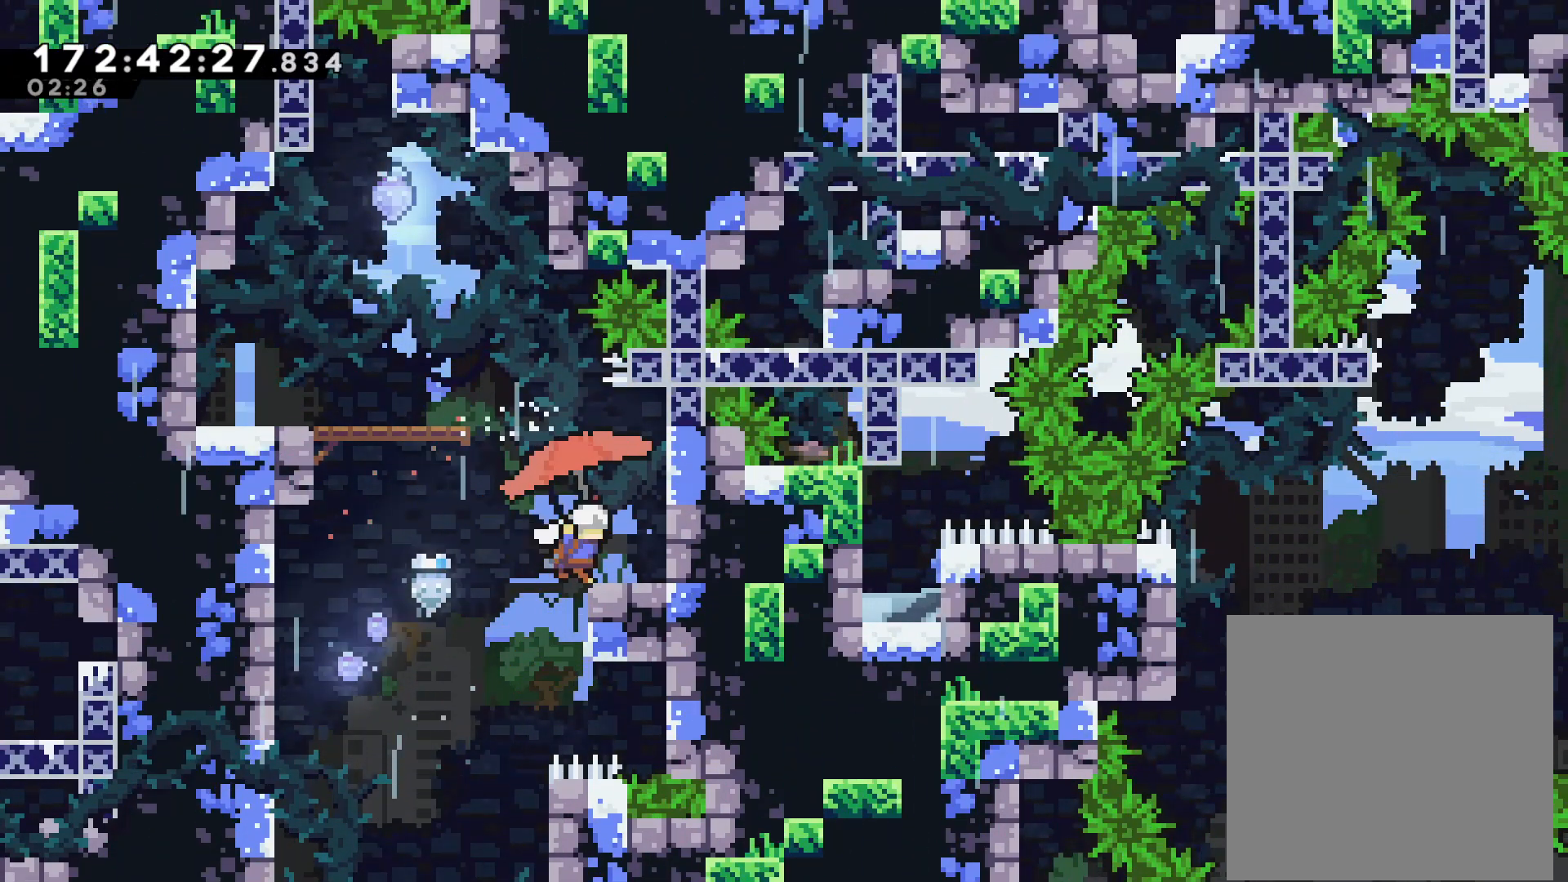
{"buttons": [], "left_stick": "left", "events": [[50, "left_stick", "center"], [67, "L2", "up"], [150, "left_stick", "up-left"], [217, "CROSS", "down"], [250, "left_stick", "left"], [483, "CROSS", "up"]]}
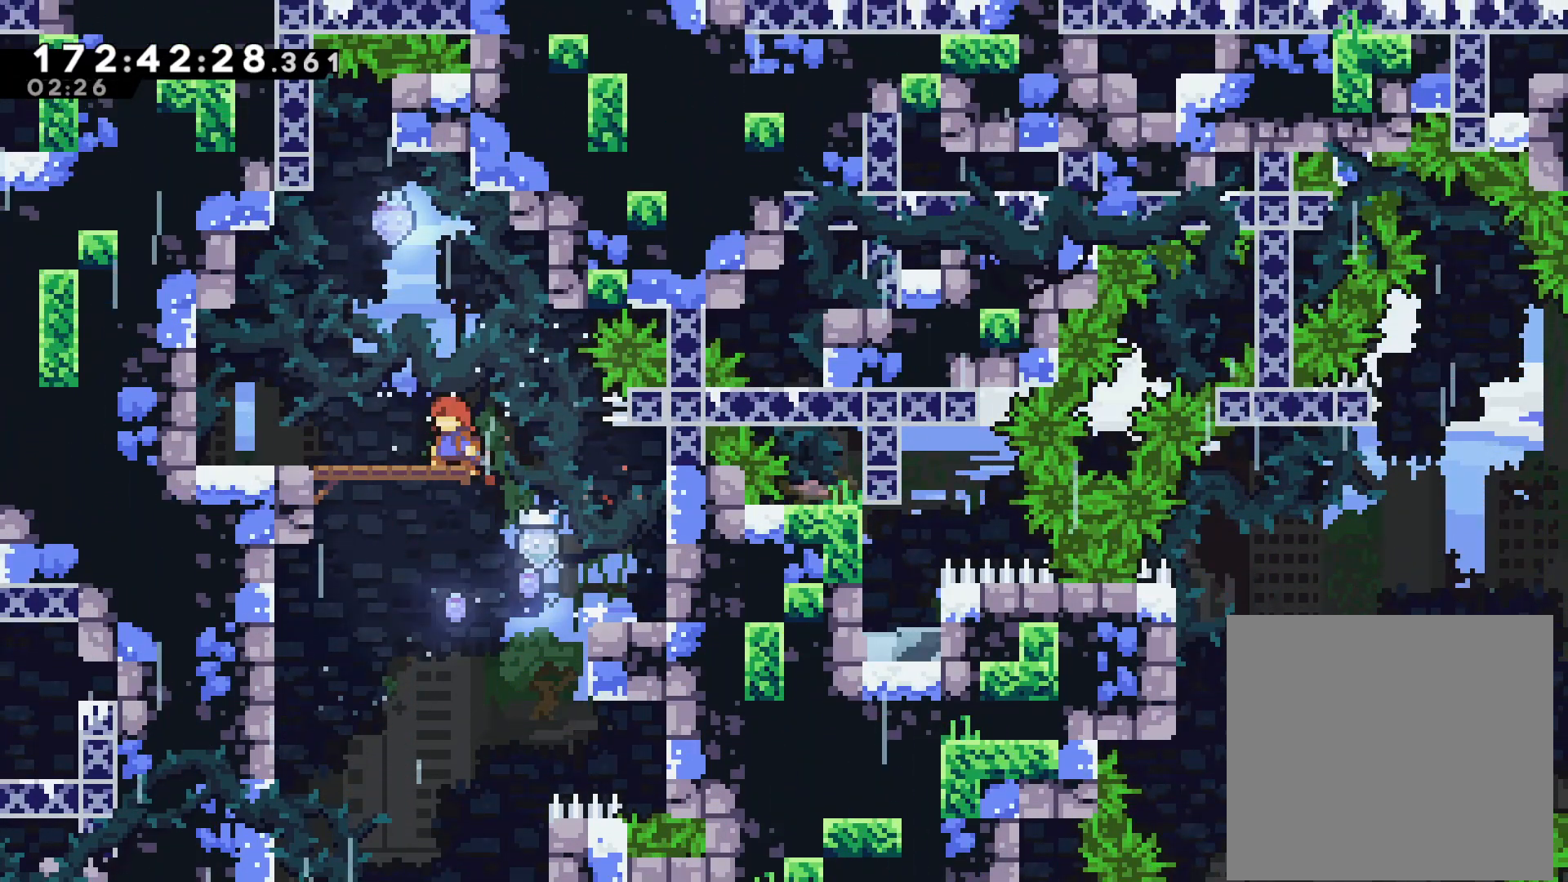
{"buttons": [], "left_stick": "center", "events": [[67, "SQUARE", "down"], [67, "left_stick", "up"], [267, "SQUARE", "up"], [300, "left_stick", "center"]]}